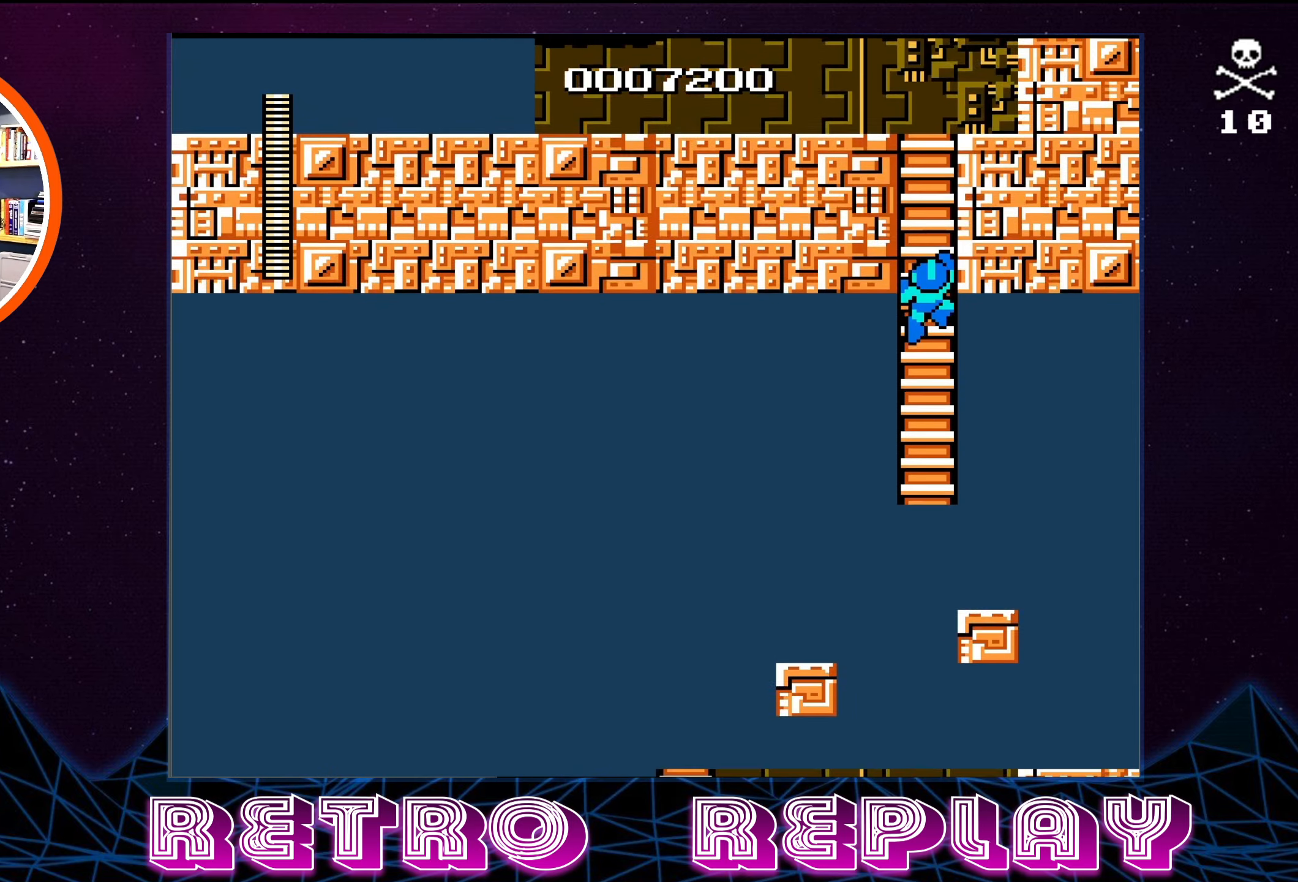
Gameplay with a controller (Nintendo layout); each line is a JSON object with the inputs held at the frame after it. "events" lists button and stick changes between this image and that frame as [ms after this image, input, new state], when the widget could be followed in between. Not read: L3 R3.
{"buttons": ["DPAD_UP"], "events": []}
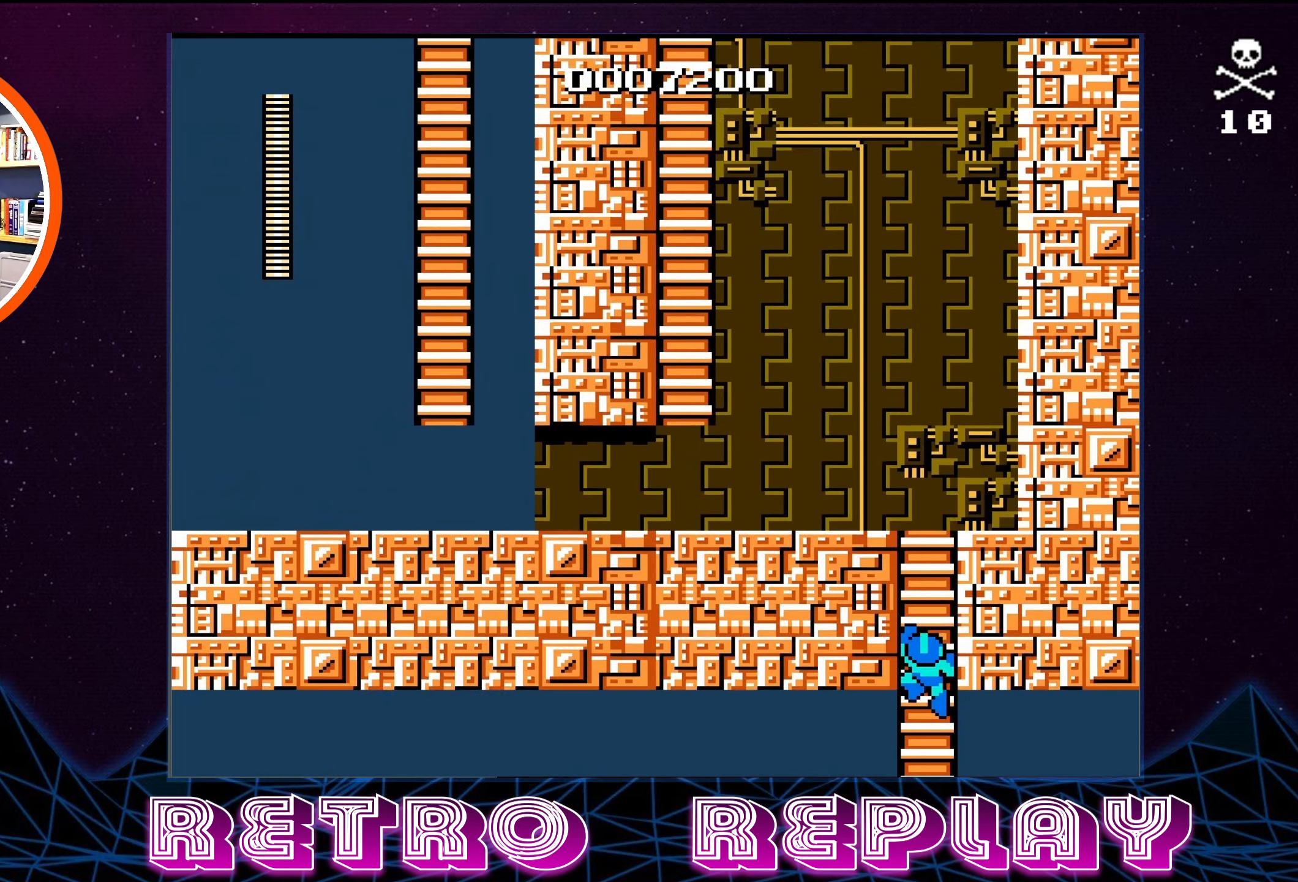
{"buttons": ["DPAD_UP"], "events": []}
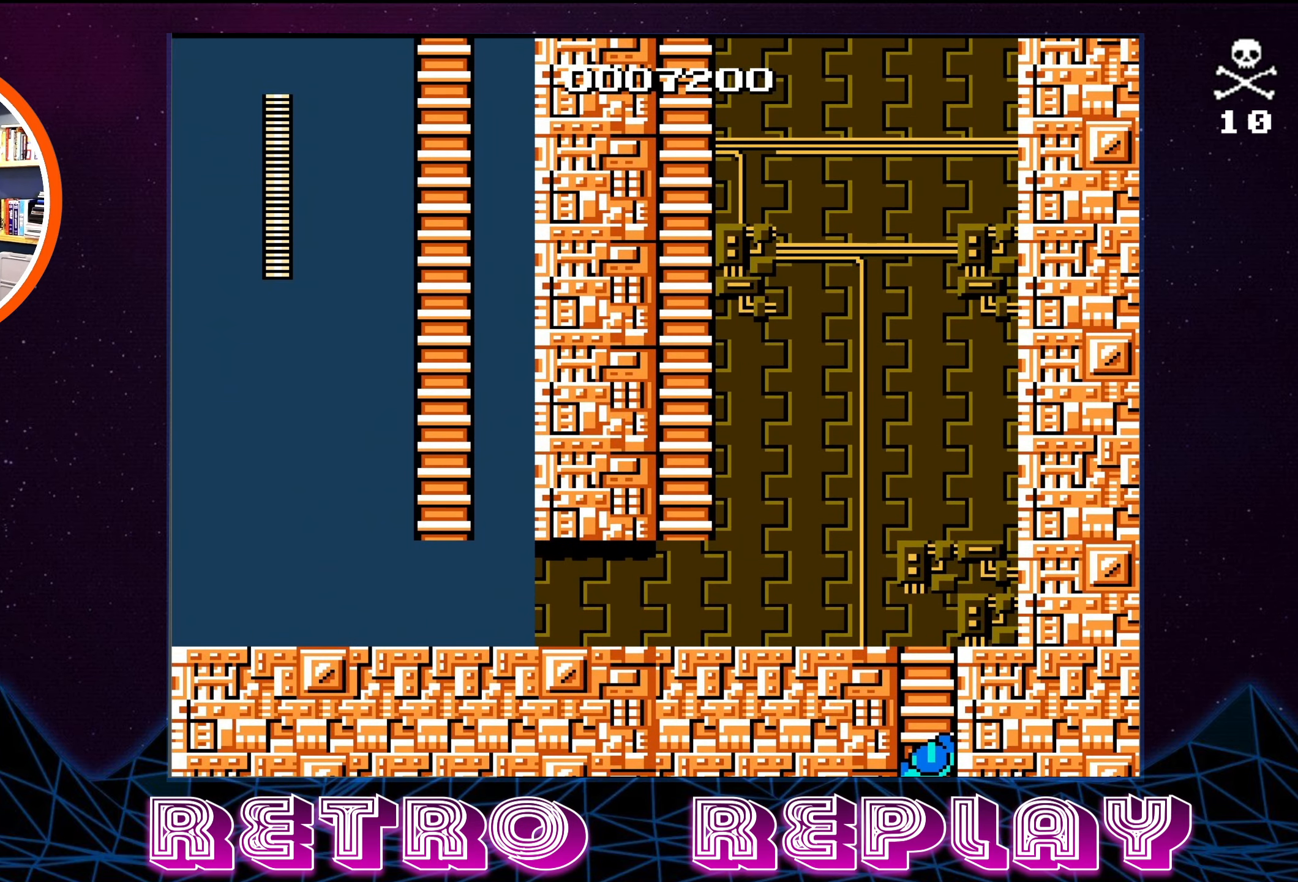
{"buttons": ["DPAD_UP"], "events": []}
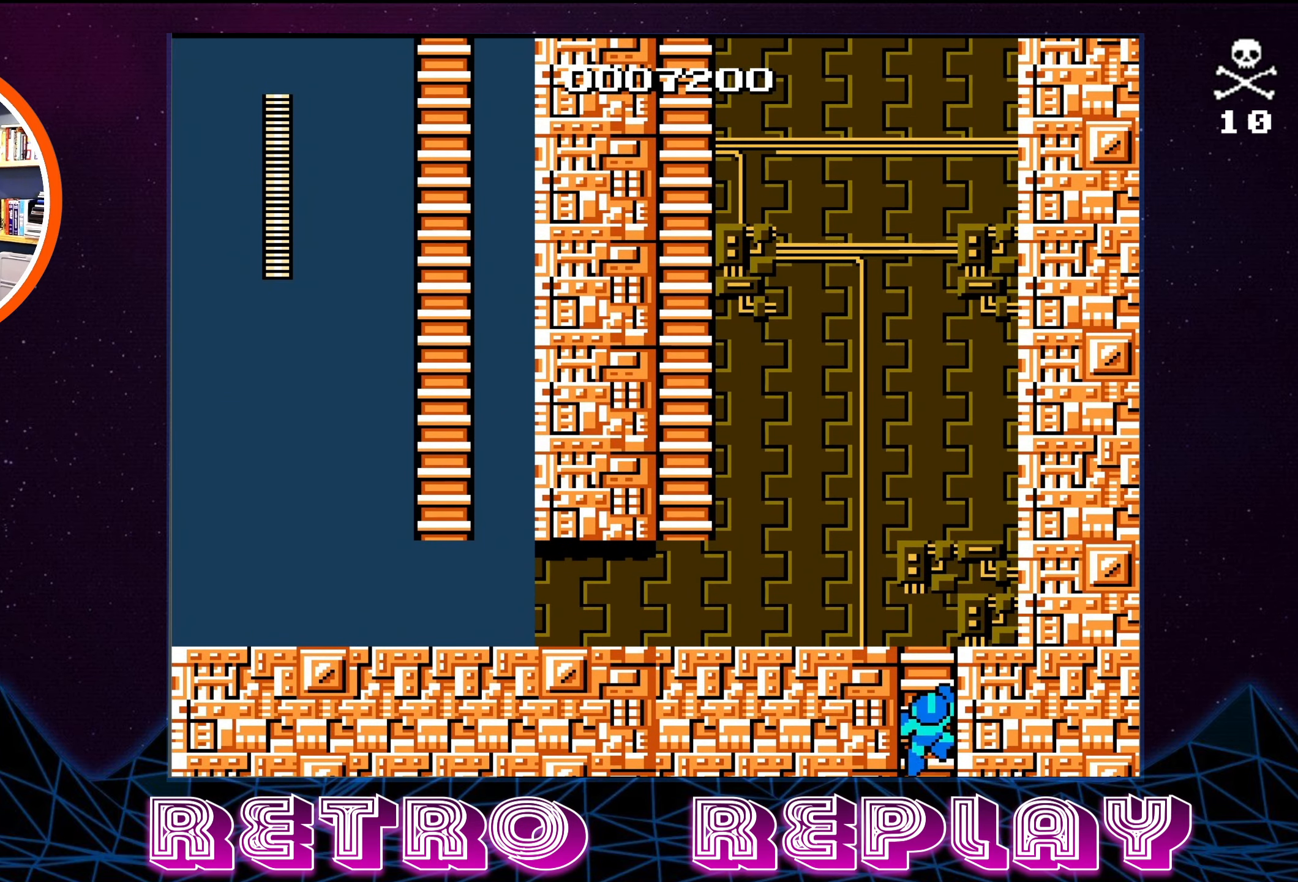
{"buttons": ["DPAD_UP"], "events": []}
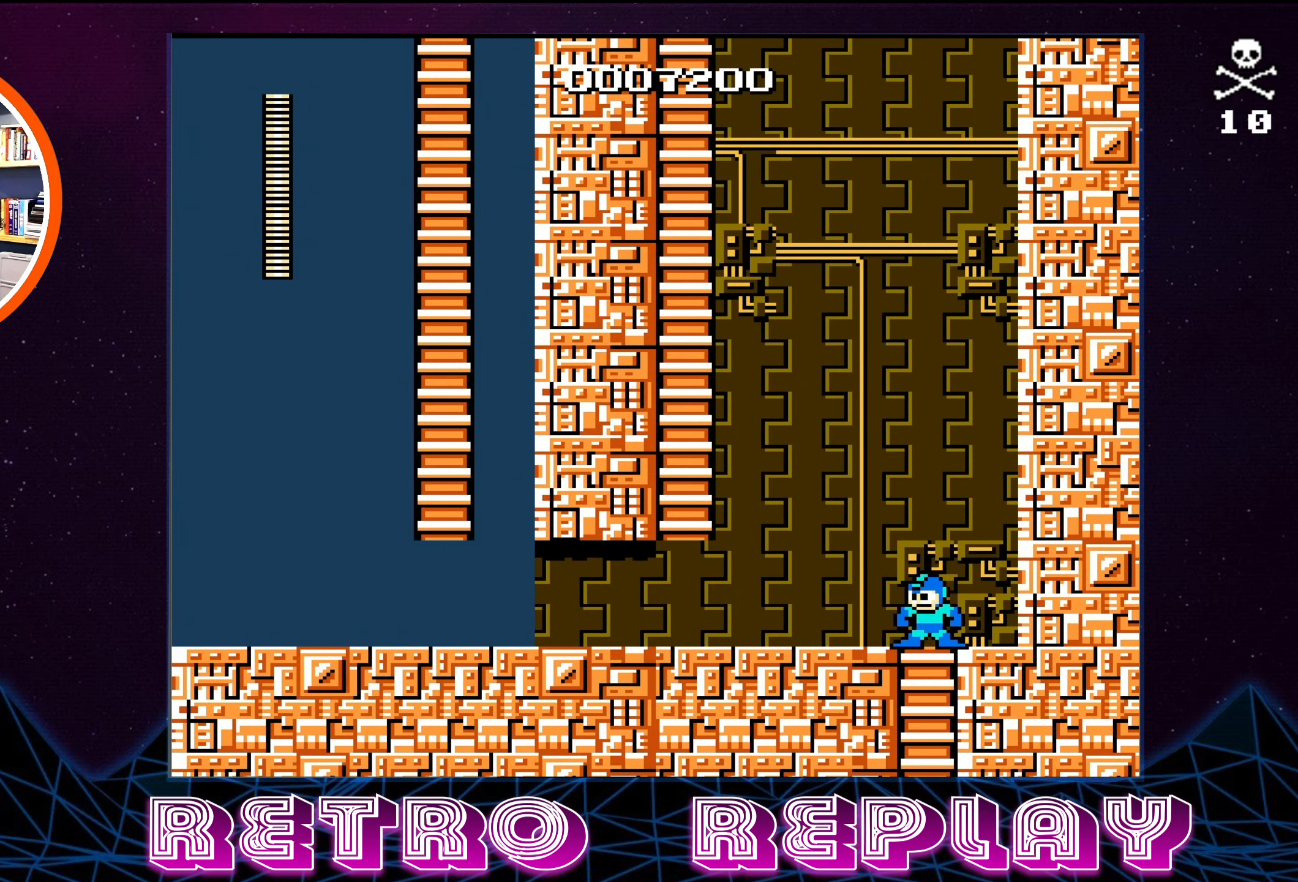
{"buttons": ["DPAD_UP", "DPAD_LEFT"], "events": [[50, "DPAD_LEFT", "down"], [166, "DPAD_UP", "up"], [200, "DPAD_UP", "down"]]}
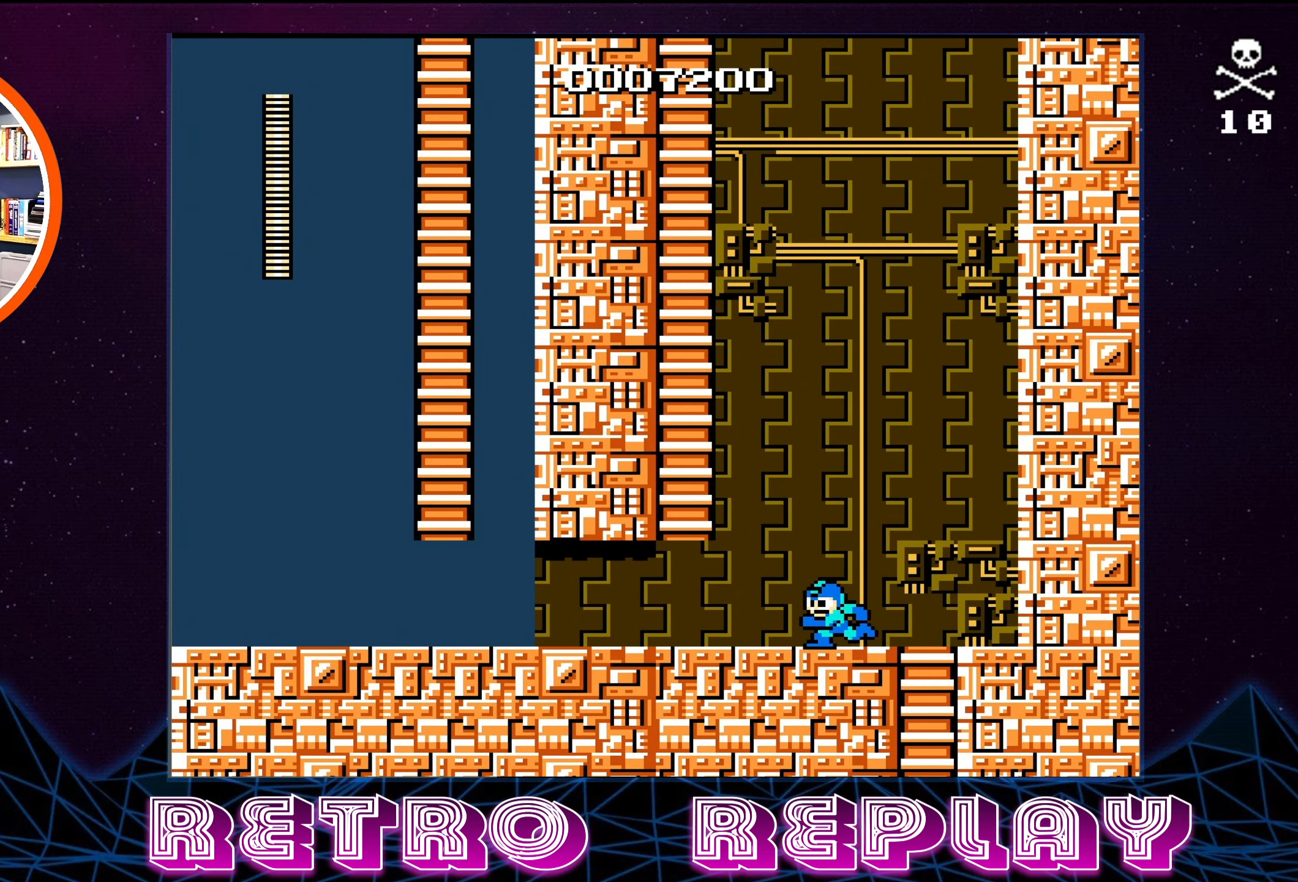
{"buttons": ["A", "DPAD_UP"], "events": [[16, "A", "down"], [400, "DPAD_LEFT", "up"]]}
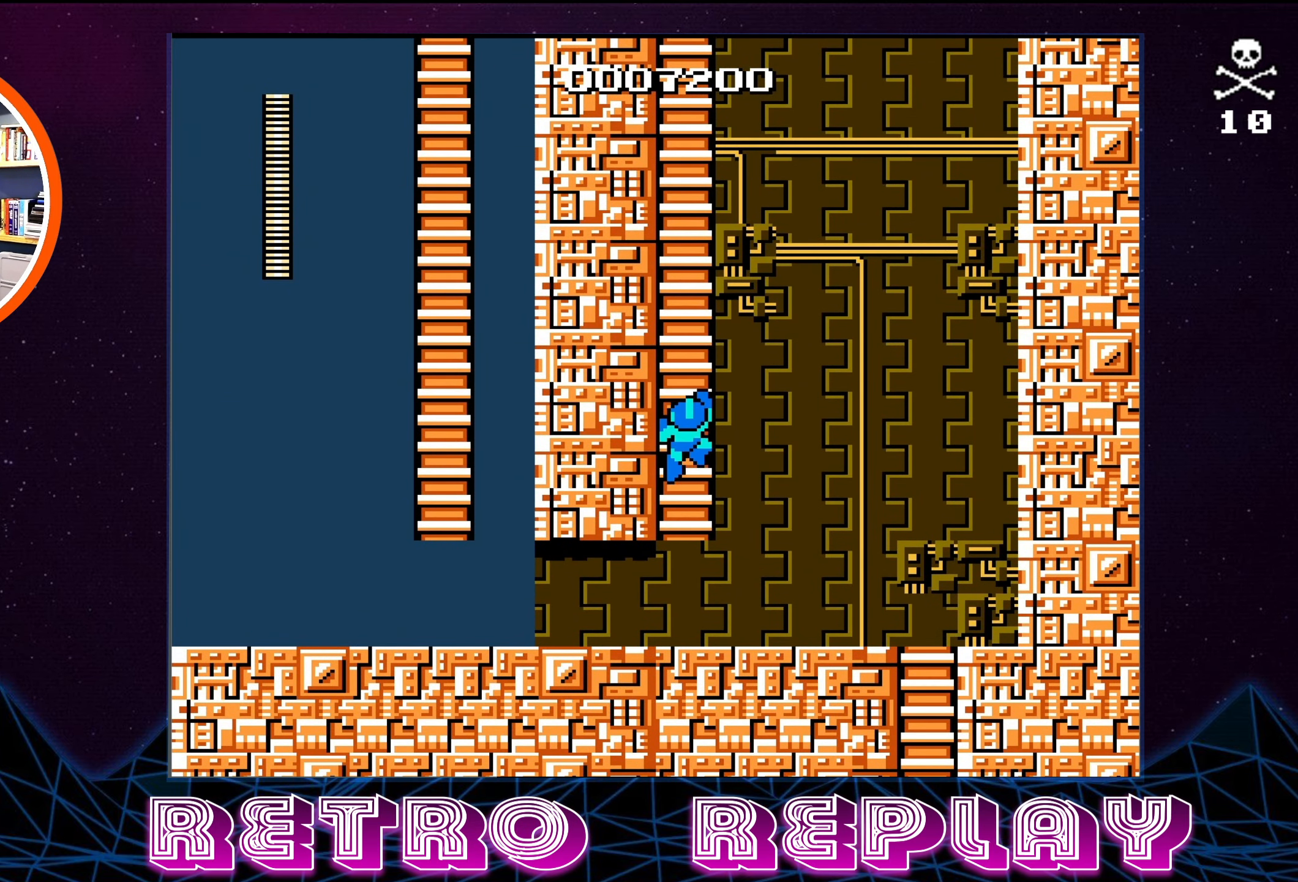
{"buttons": ["DPAD_UP"], "events": [[200, "A", "up"]]}
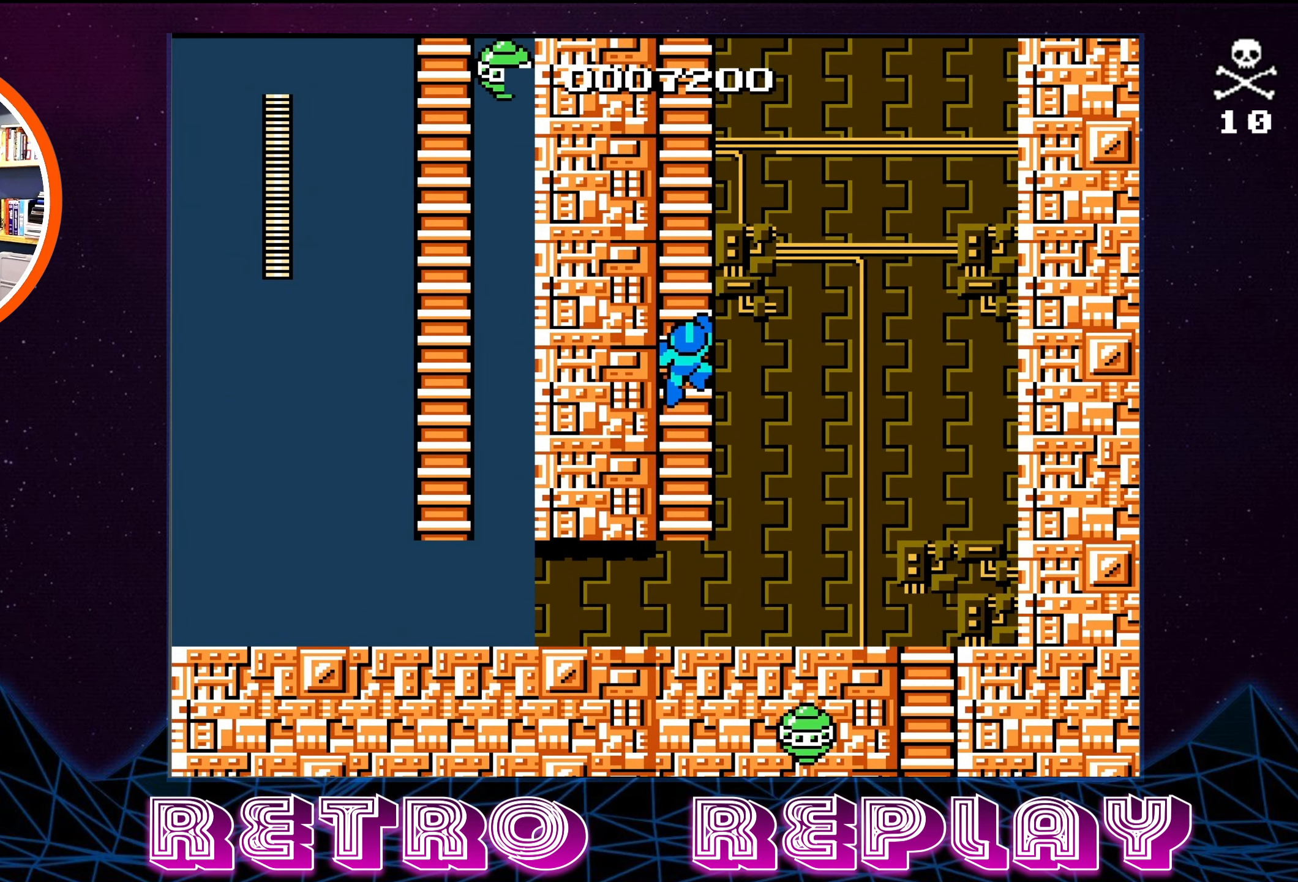
{"buttons": ["DPAD_UP", "DPAD_LEFT"], "events": [[400, "DPAD_LEFT", "down"]]}
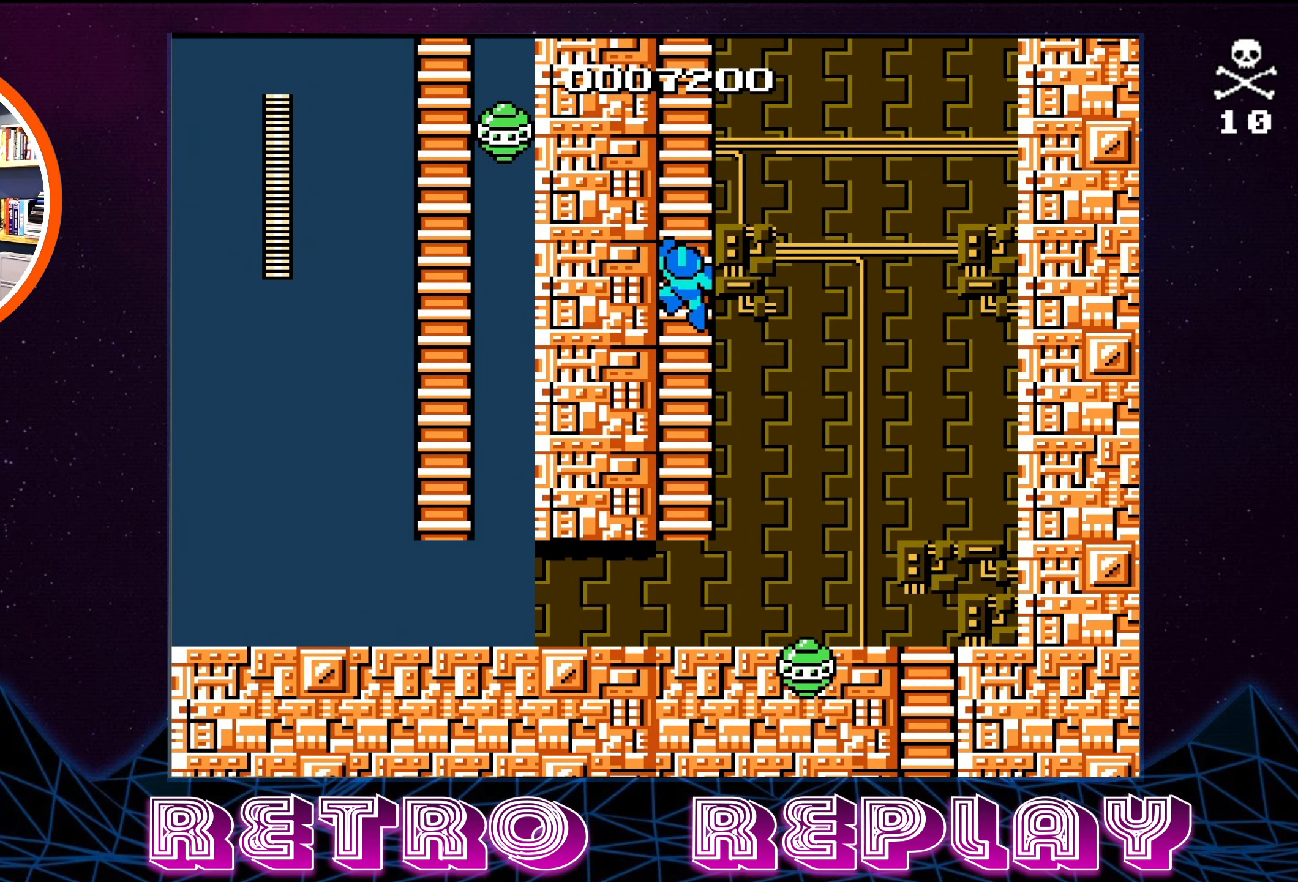
{"buttons": ["B", "DPAD_UP", "DPAD_LEFT"], "events": [[300, "B", "down"], [383, "B", "up"], [450, "B", "down"]]}
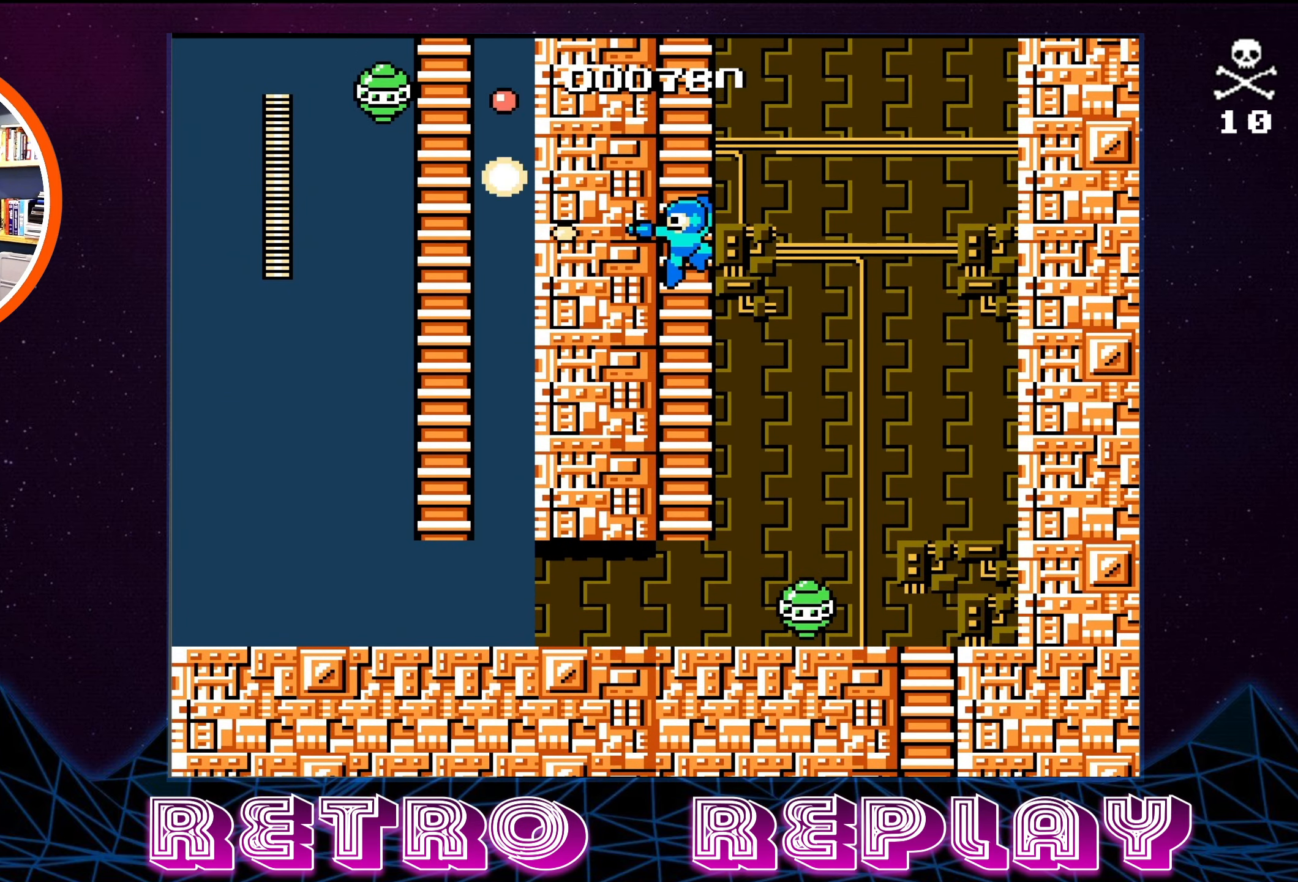
{"buttons": ["B", "DPAD_UP", "DPAD_LEFT"], "events": [[33, "B", "up"], [100, "B", "down"], [166, "B", "up"], [317, "DPAD_LEFT", "up"], [417, "DPAD_LEFT", "down"], [450, "B", "down"]]}
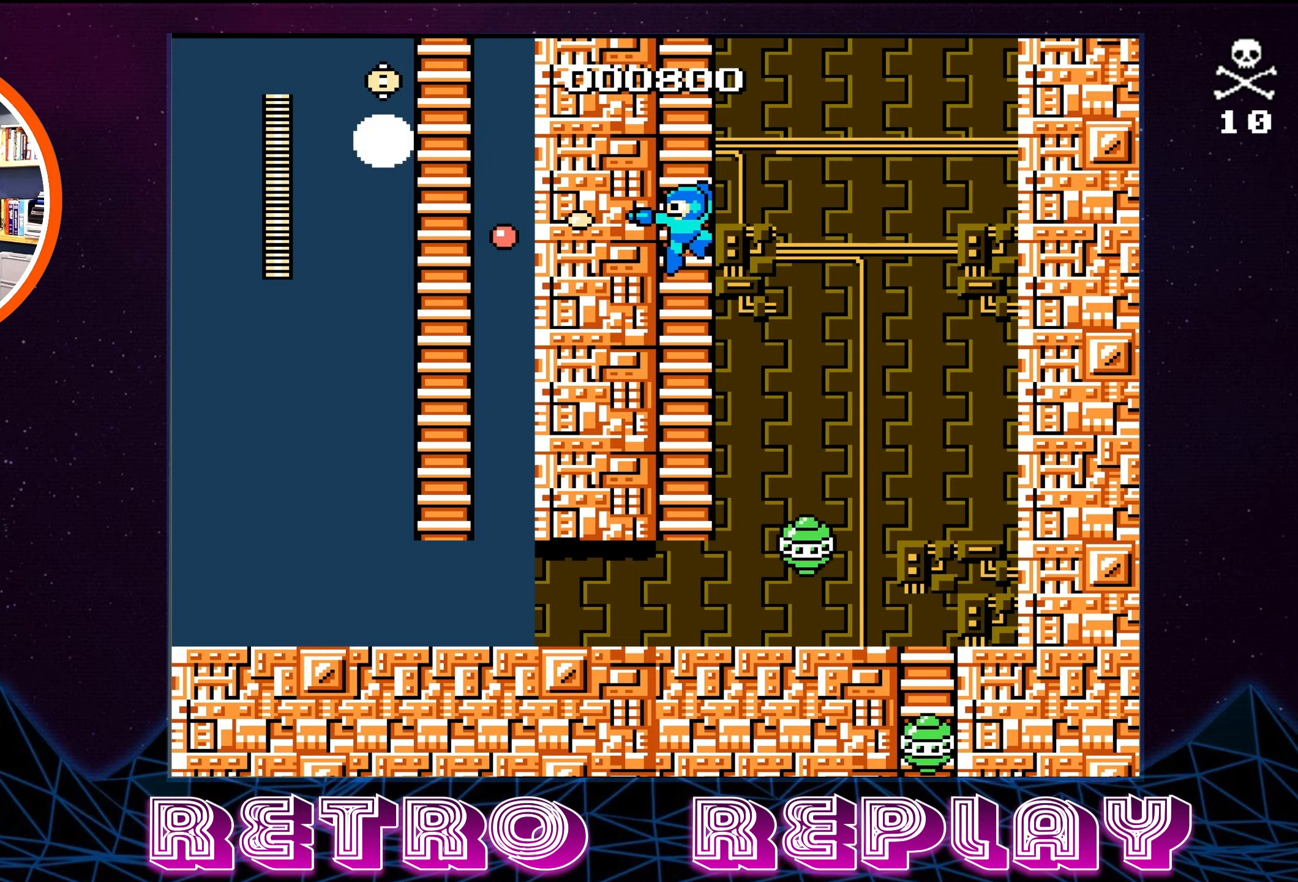
{"buttons": ["DPAD_UP"], "events": [[50, "B", "up"], [117, "B", "down"], [200, "B", "up"], [350, "DPAD_LEFT", "up"]]}
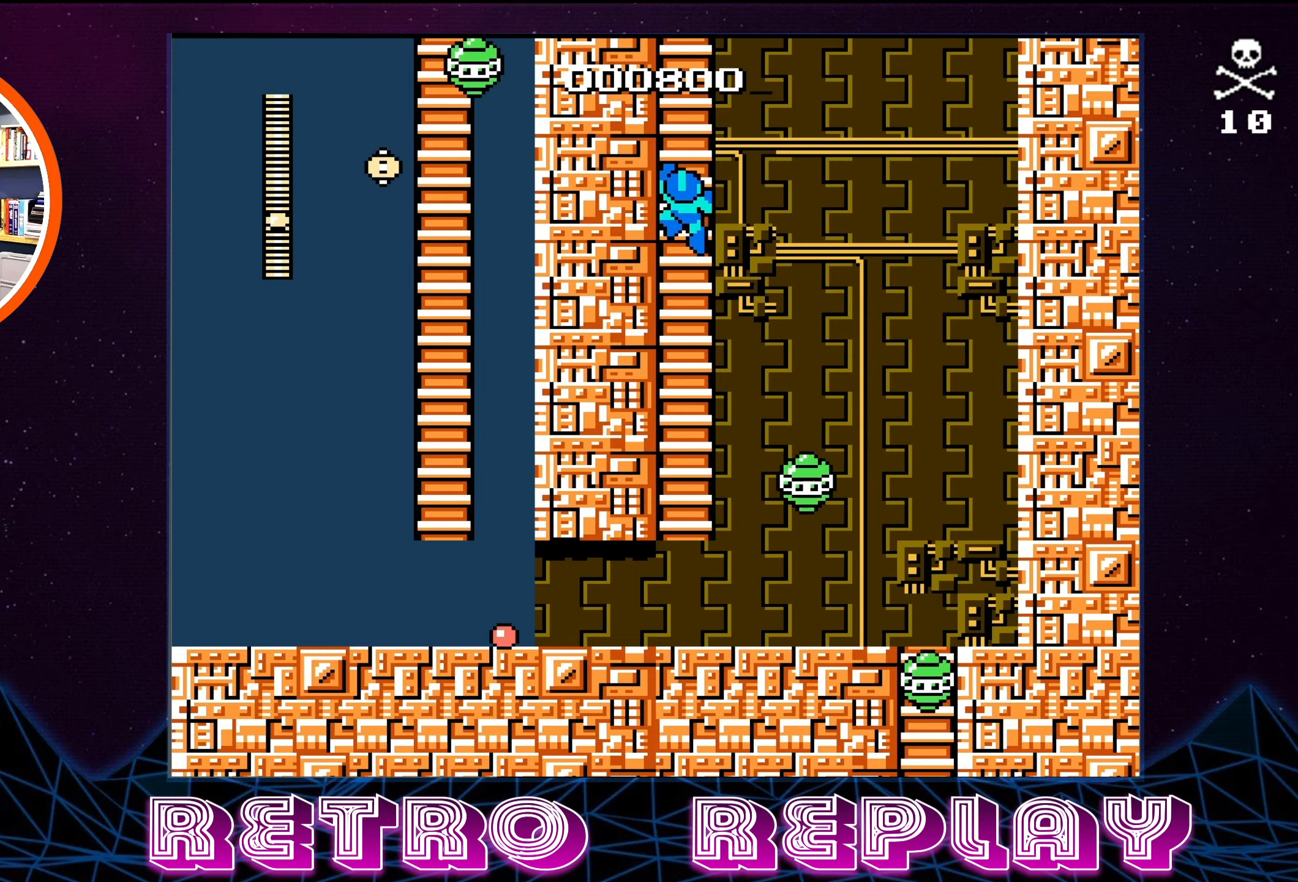
{"buttons": ["DPAD_UP", "DPAD_LEFT"], "events": [[167, "DPAD_LEFT", "down"], [250, "B", "down"], [333, "B", "up"], [400, "B", "down"], [467, "B", "up"]]}
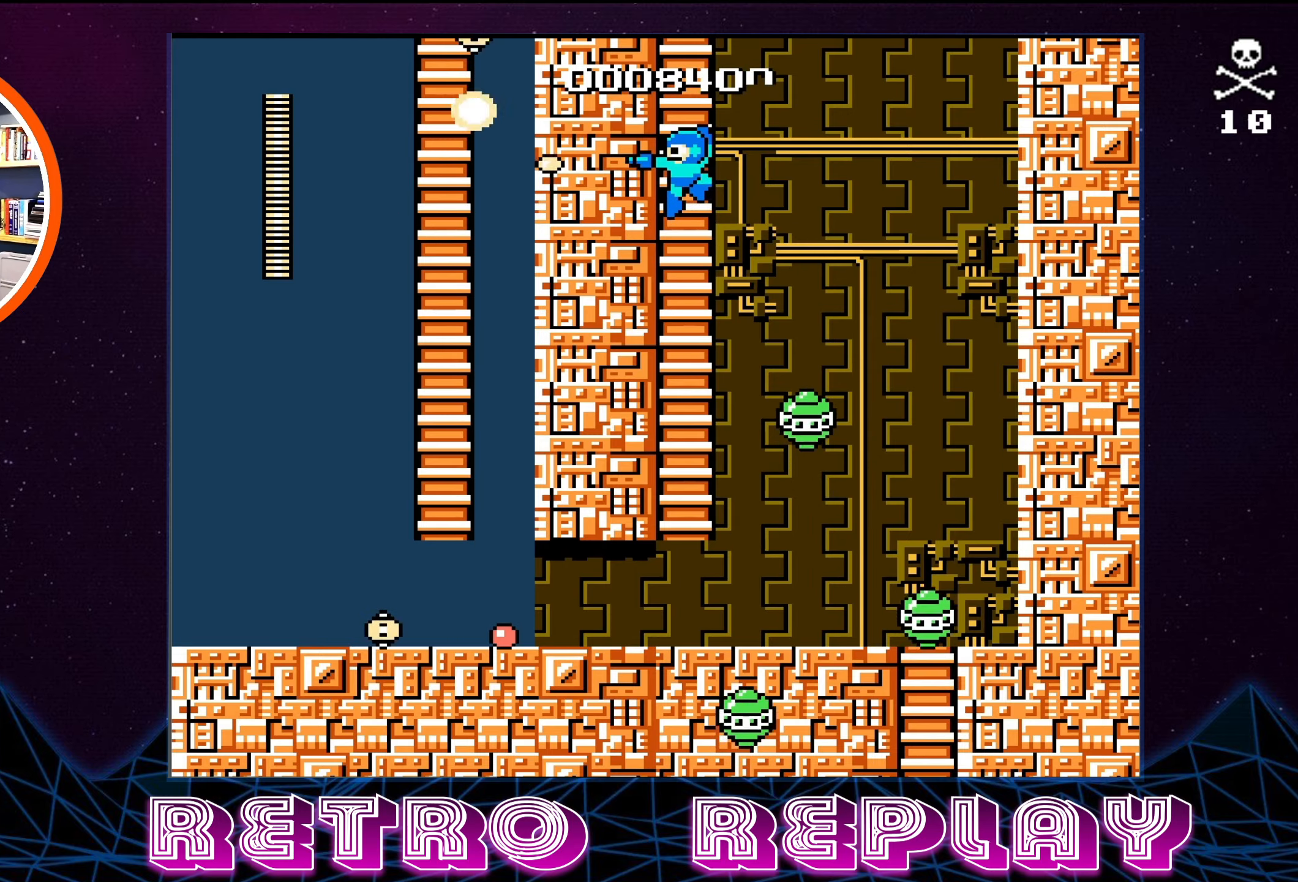
{"buttons": ["DPAD_UP"], "events": [[83, "DPAD_LEFT", "up"]]}
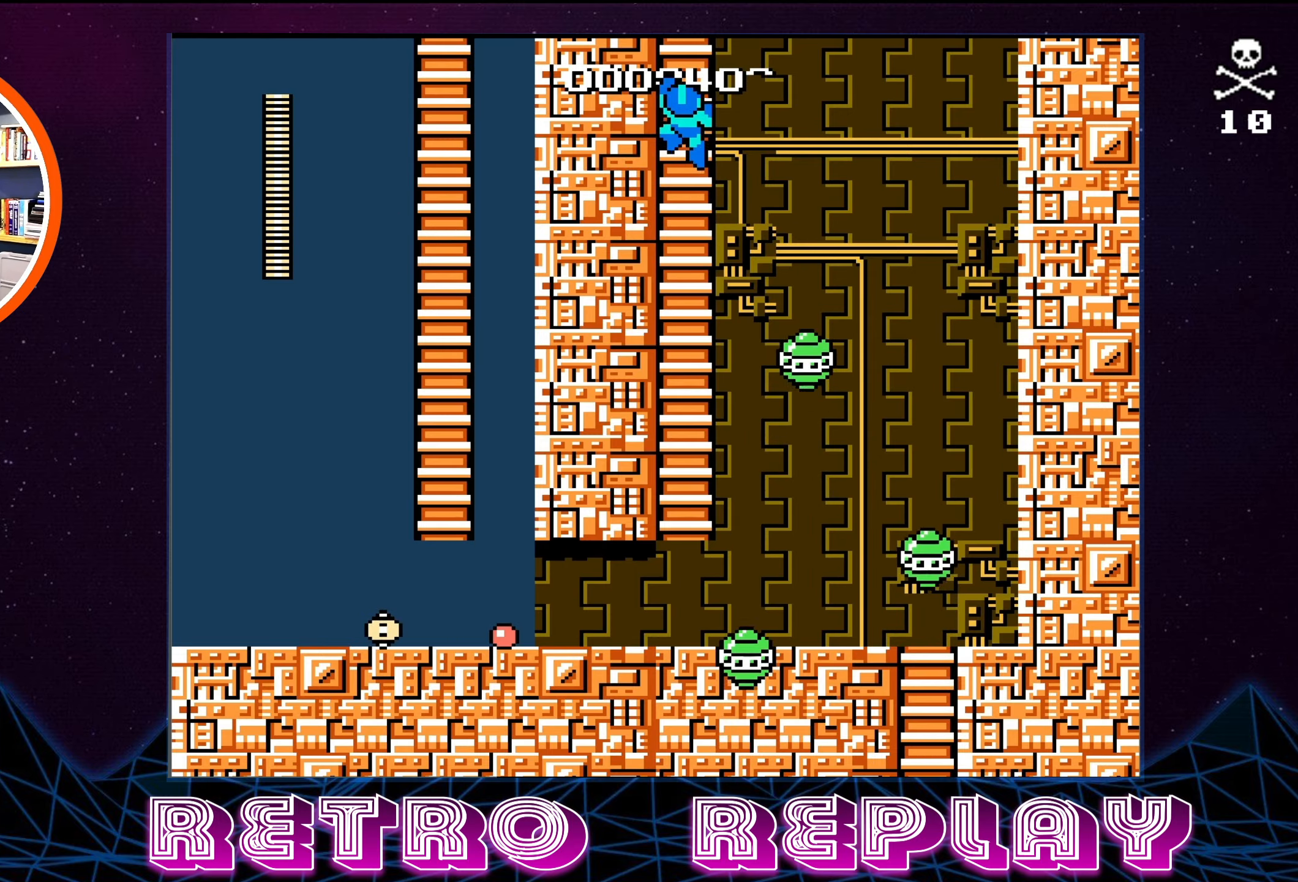
{"buttons": ["DPAD_UP"], "events": []}
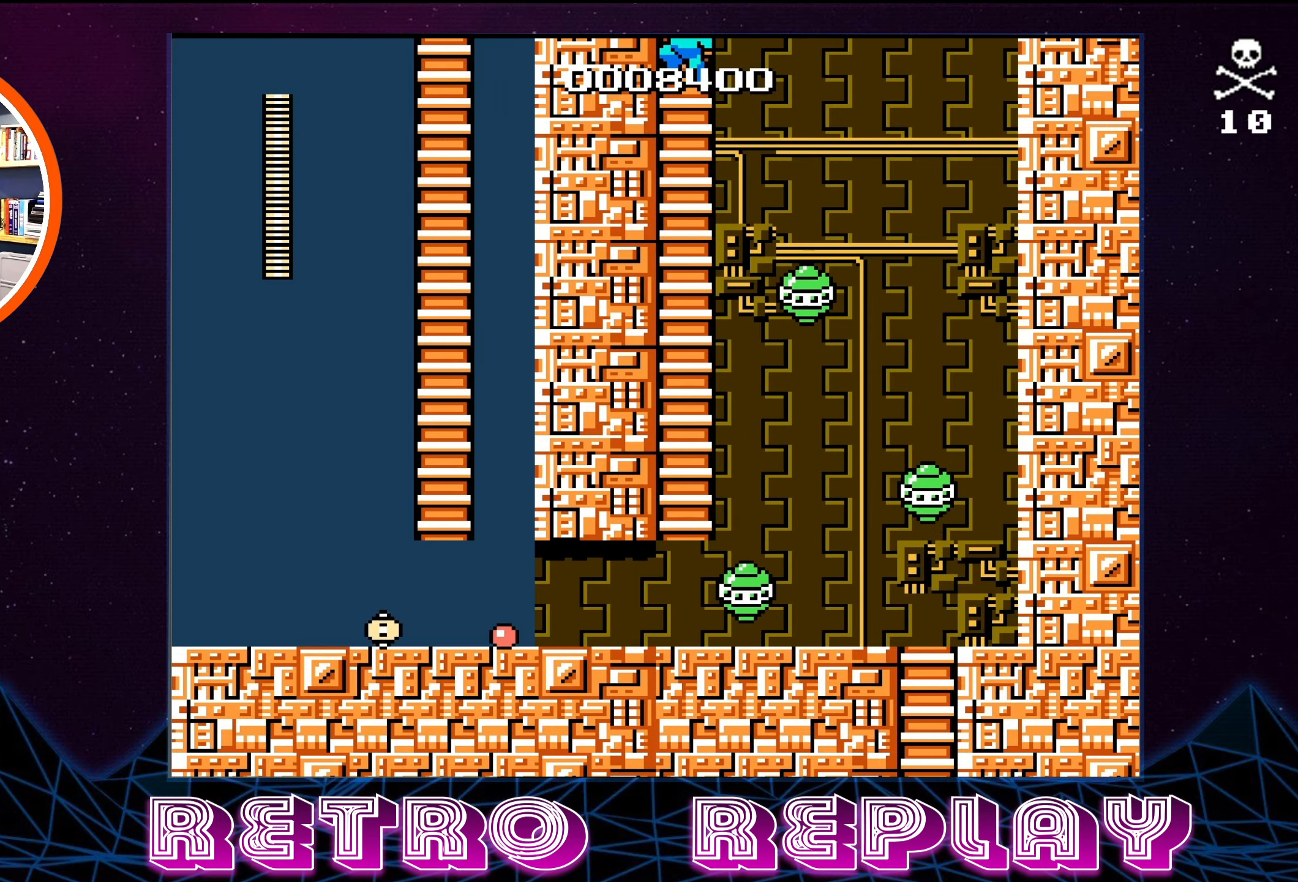
{"buttons": ["DPAD_UP"], "events": []}
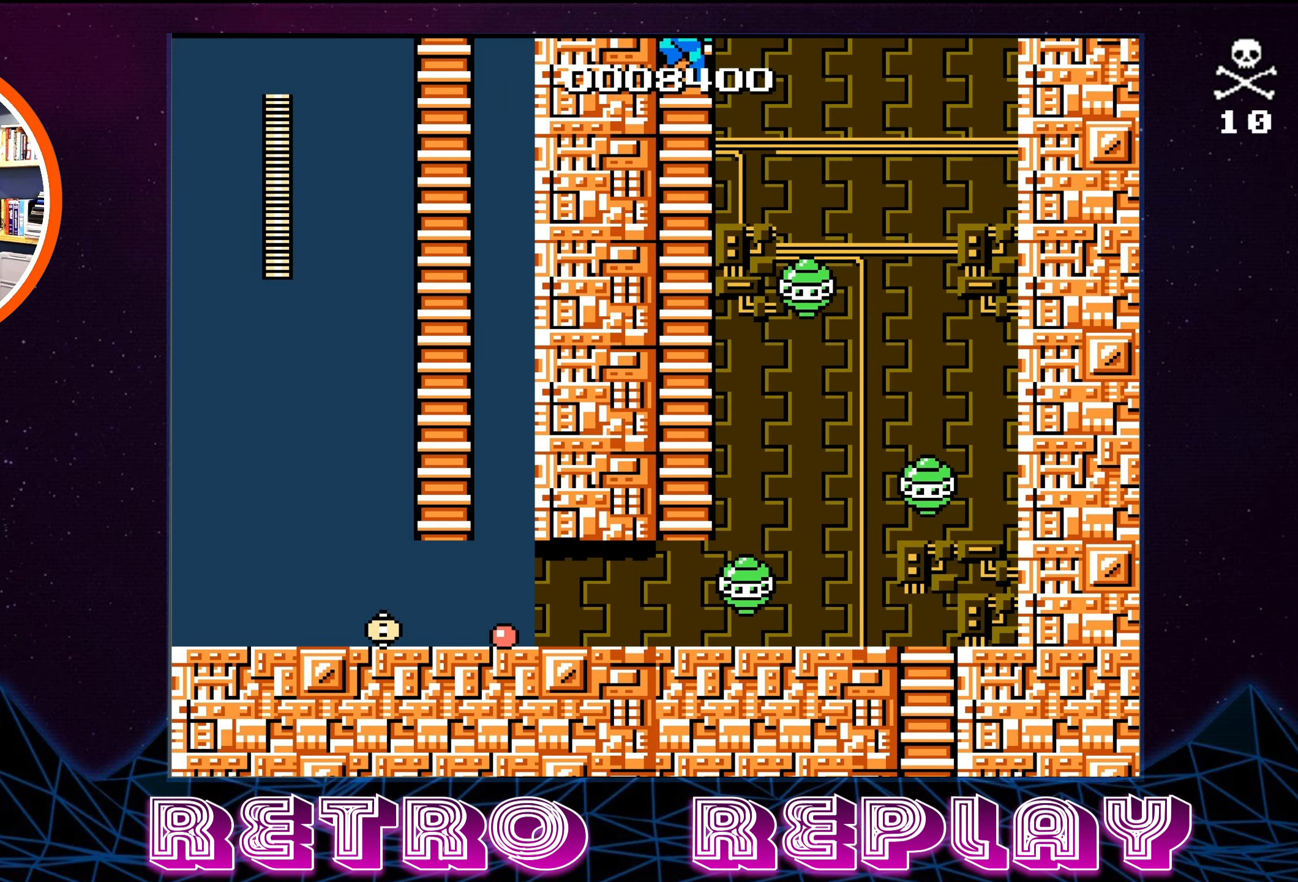
{"buttons": ["DPAD_UP"], "events": [[50, "DPAD_UP", "up"], [183, "DPAD_UP", "down"]]}
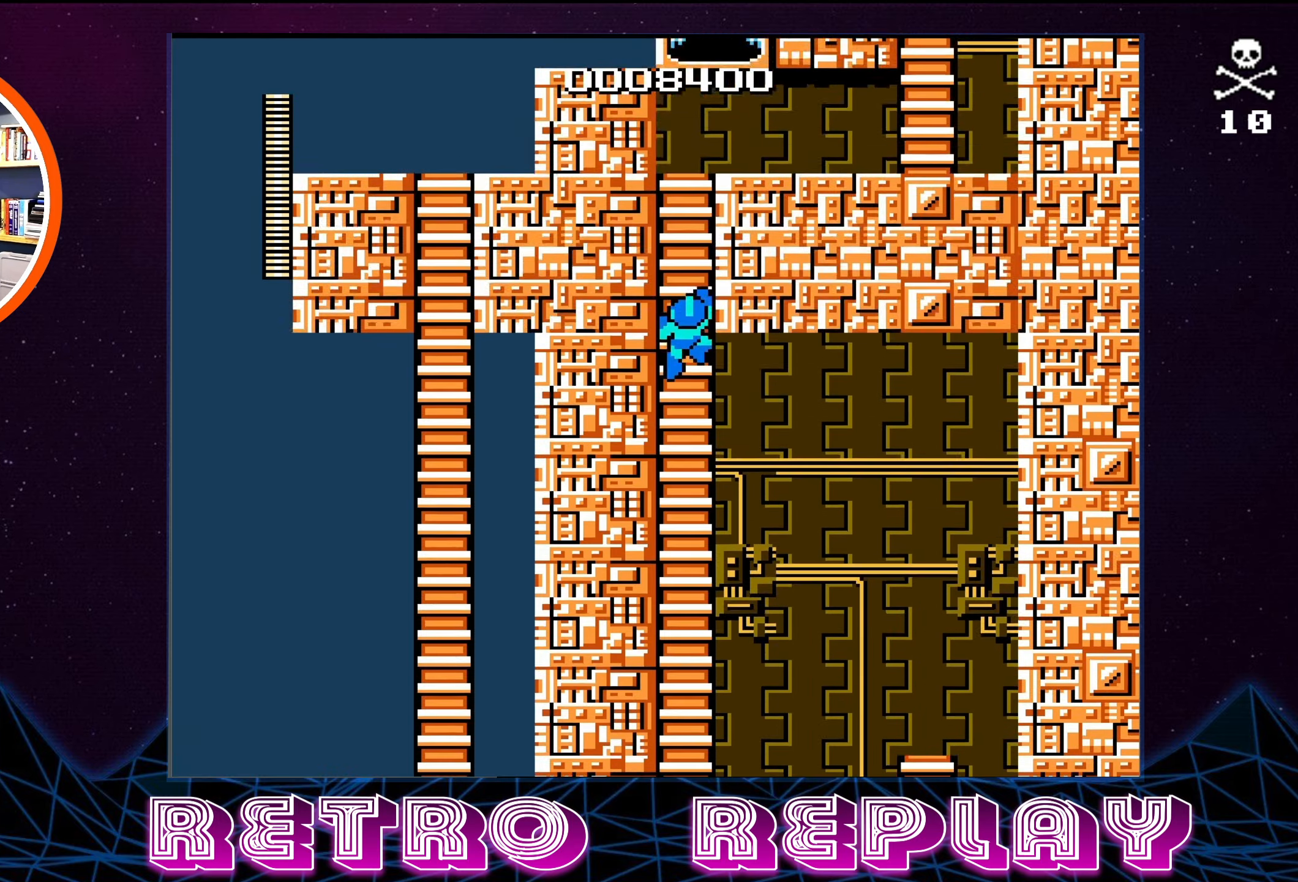
{"buttons": ["DPAD_UP"], "events": []}
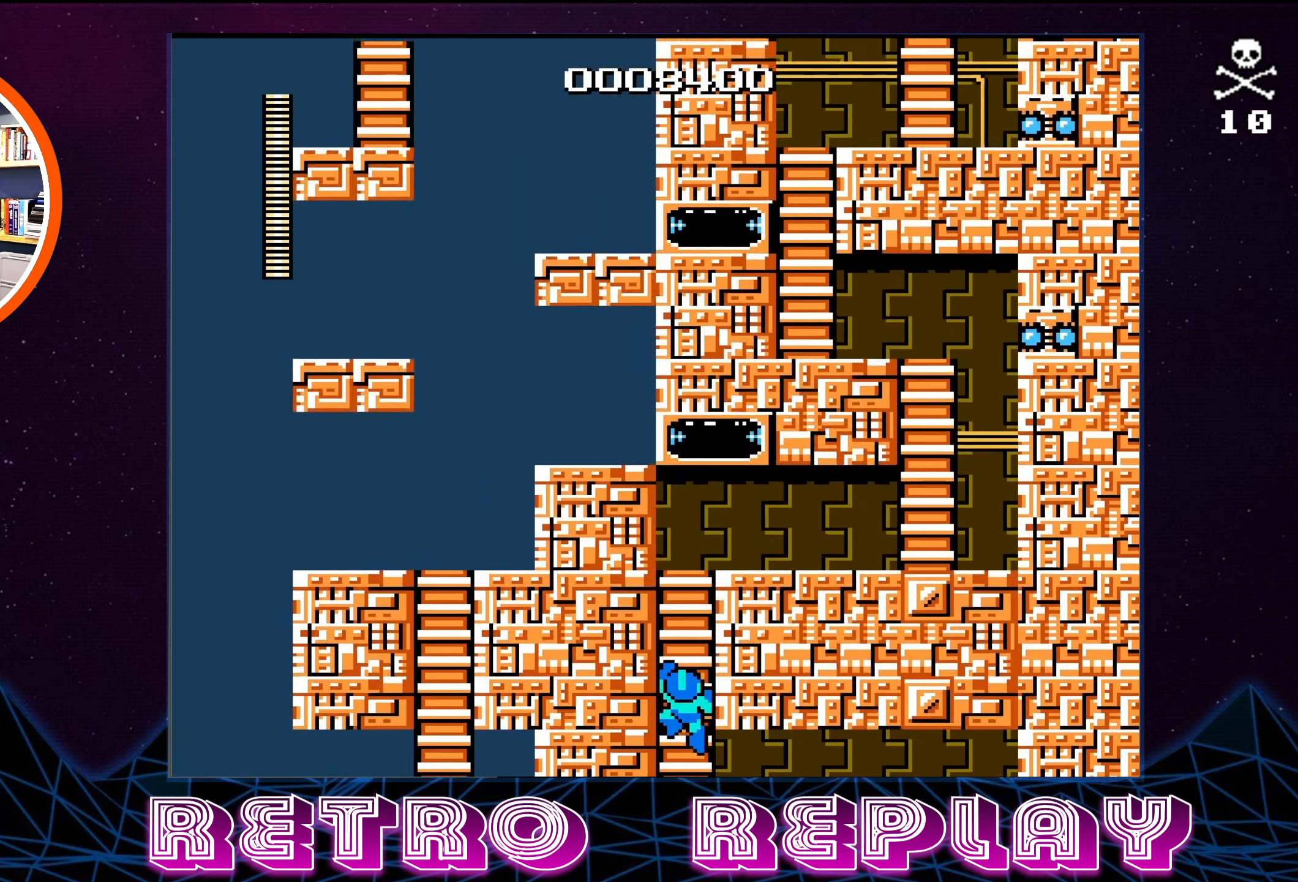
{"buttons": ["DPAD_UP"], "events": []}
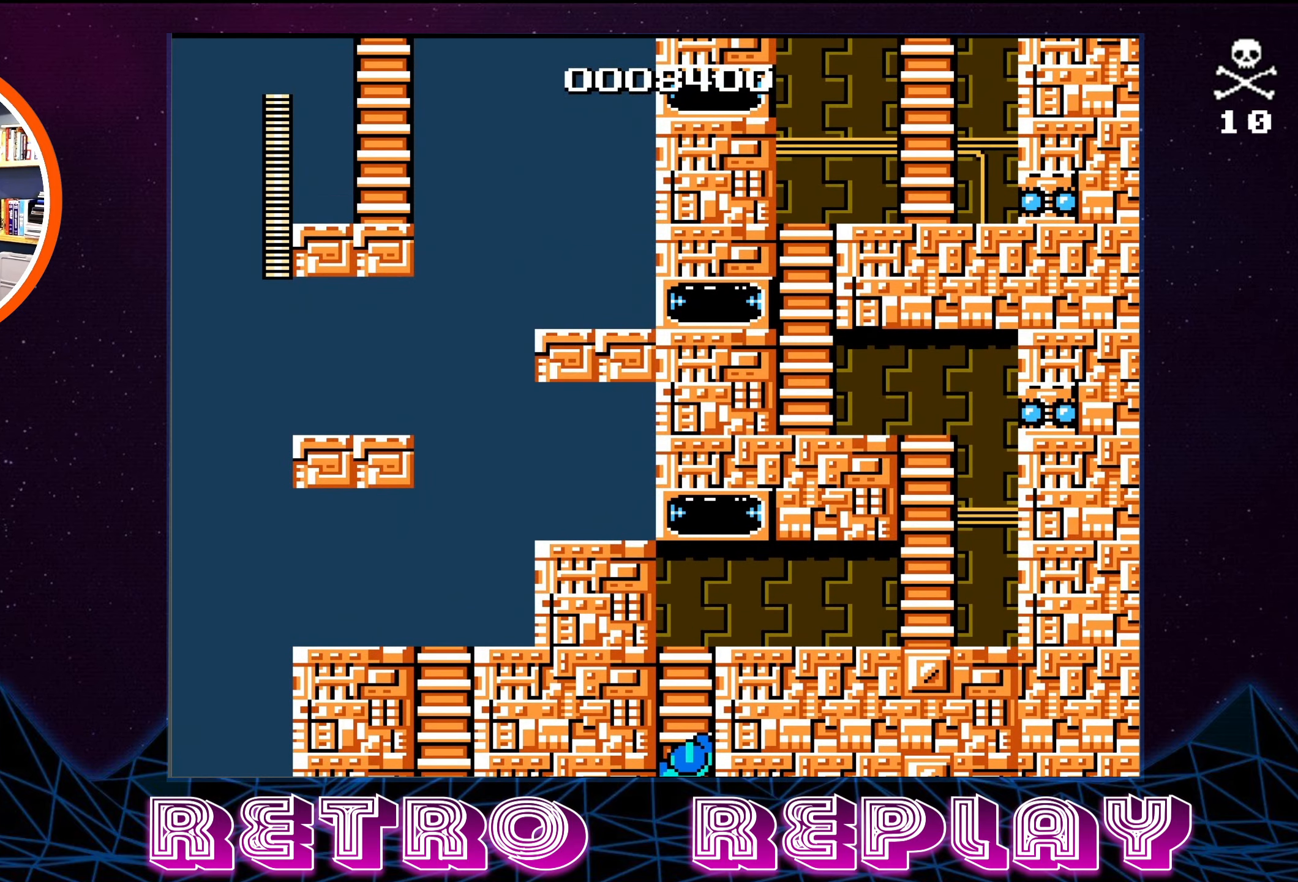
{"buttons": ["DPAD_UP"], "events": []}
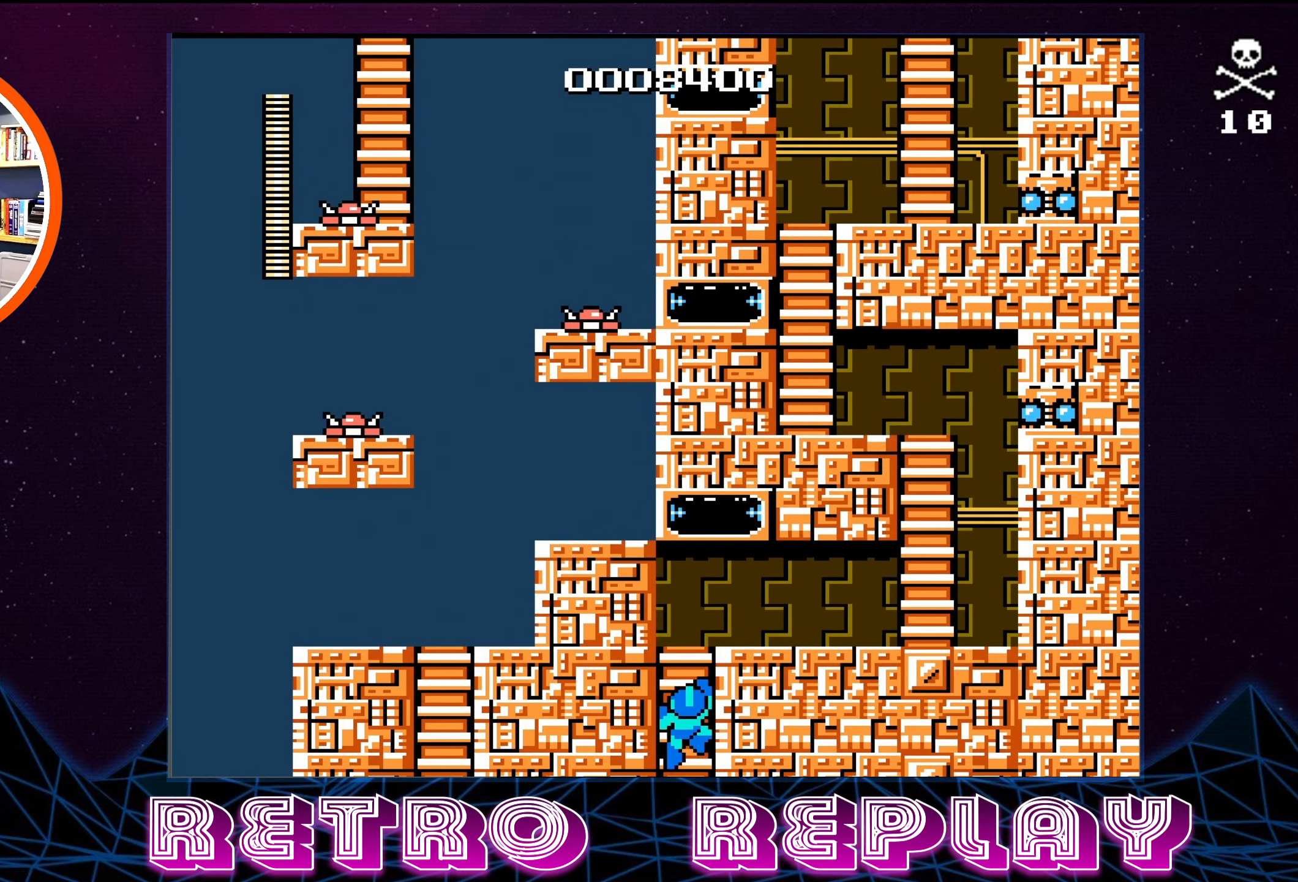
{"buttons": ["DPAD_UP"], "events": []}
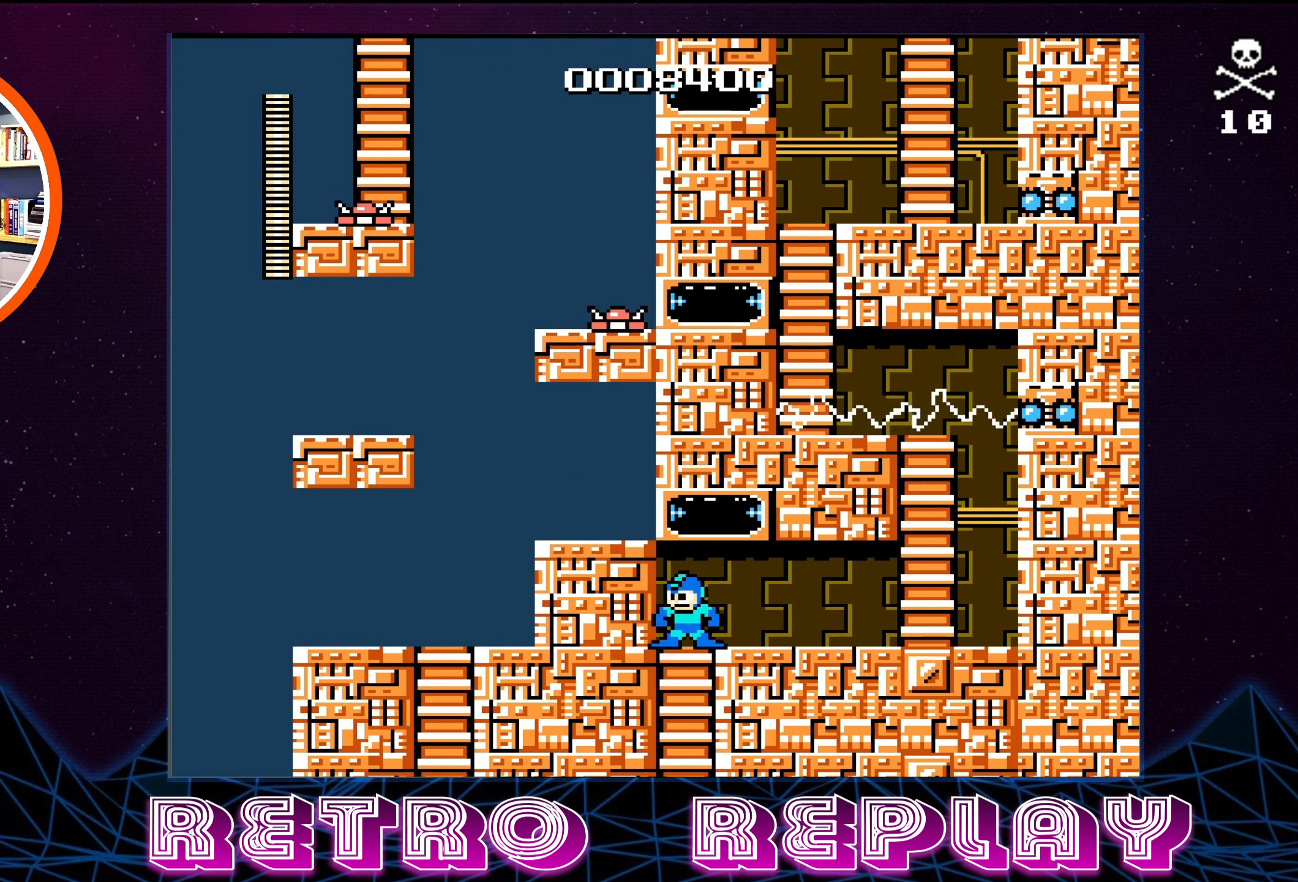
{"buttons": ["DPAD_RIGHT"], "events": [[184, "DPAD_RIGHT", "down"], [217, "DPAD_UP", "up"]]}
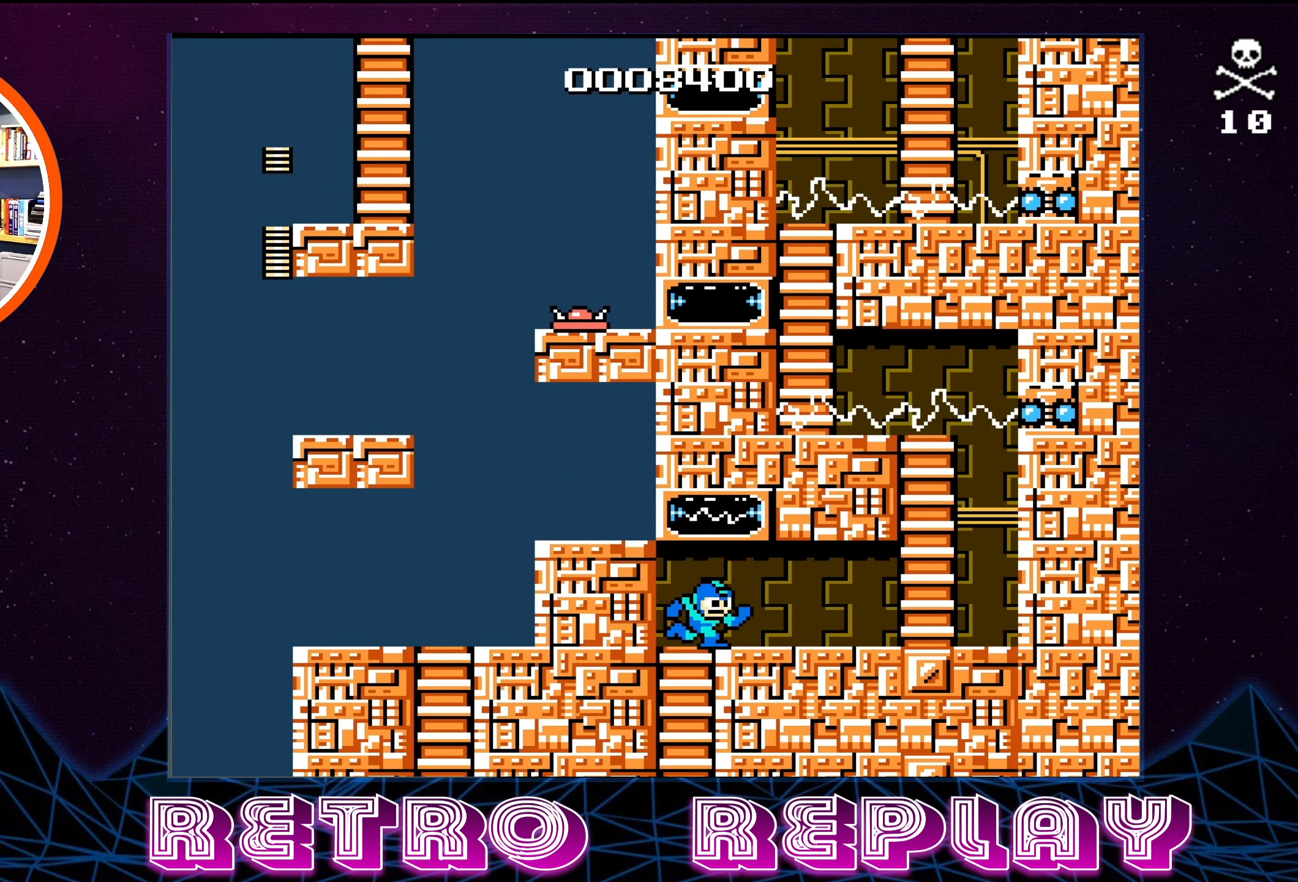
{"buttons": ["DPAD_RIGHT"], "events": []}
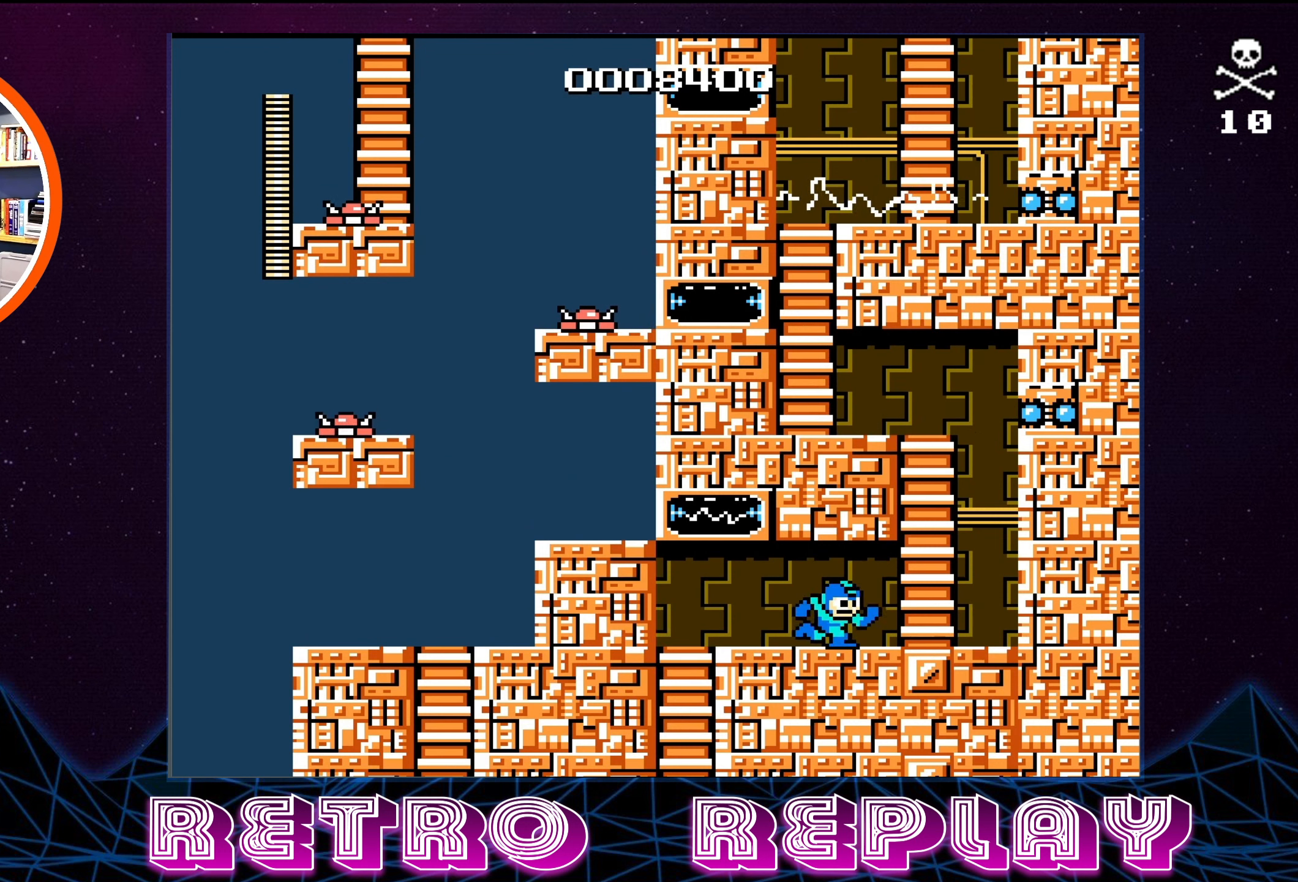
{"buttons": [], "events": [[250, "DPAD_RIGHT", "up"]]}
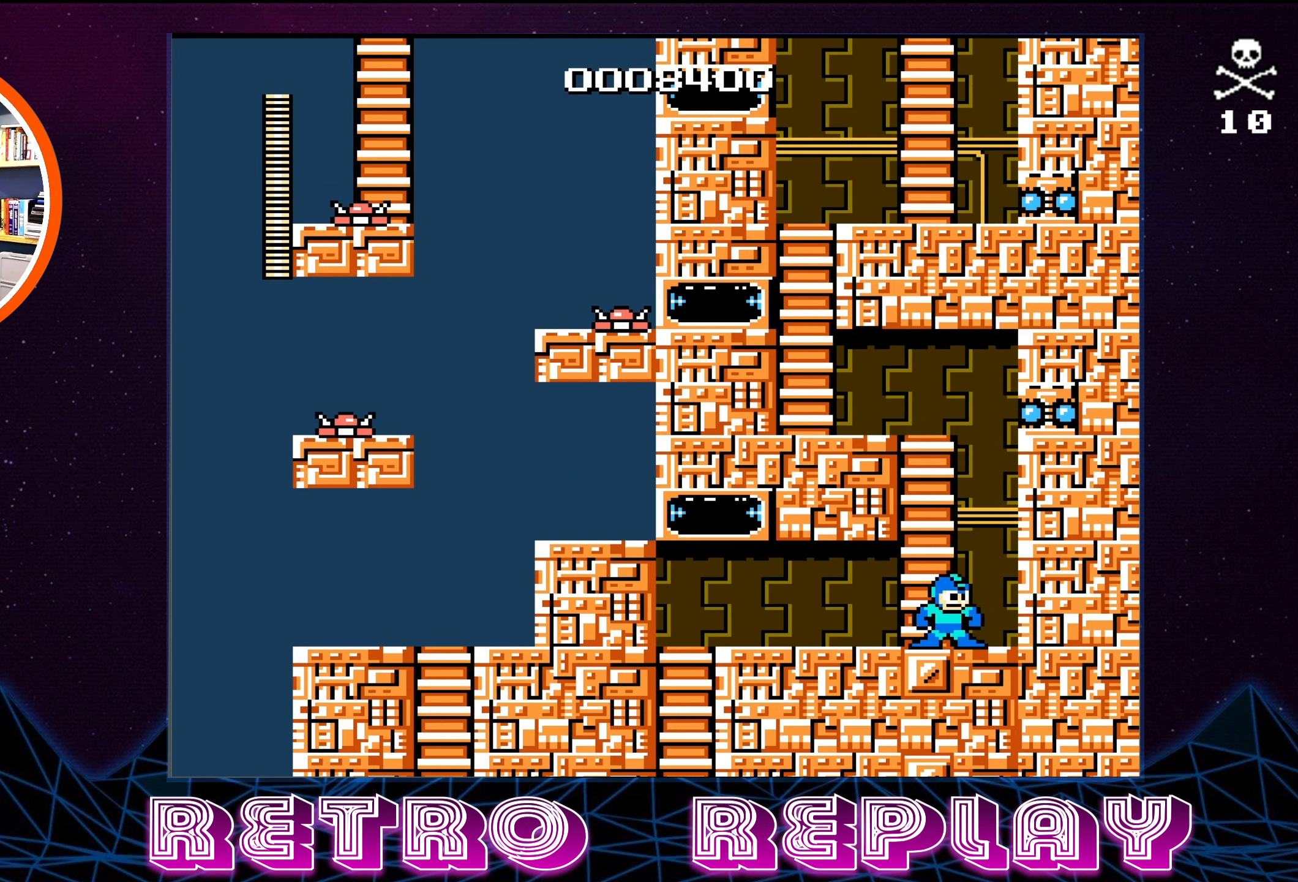
{"buttons": ["DPAD_LEFT"], "events": [[67, "DPAD_LEFT", "down"], [167, "DPAD_LEFT", "up"], [467, "DPAD_LEFT", "down"]]}
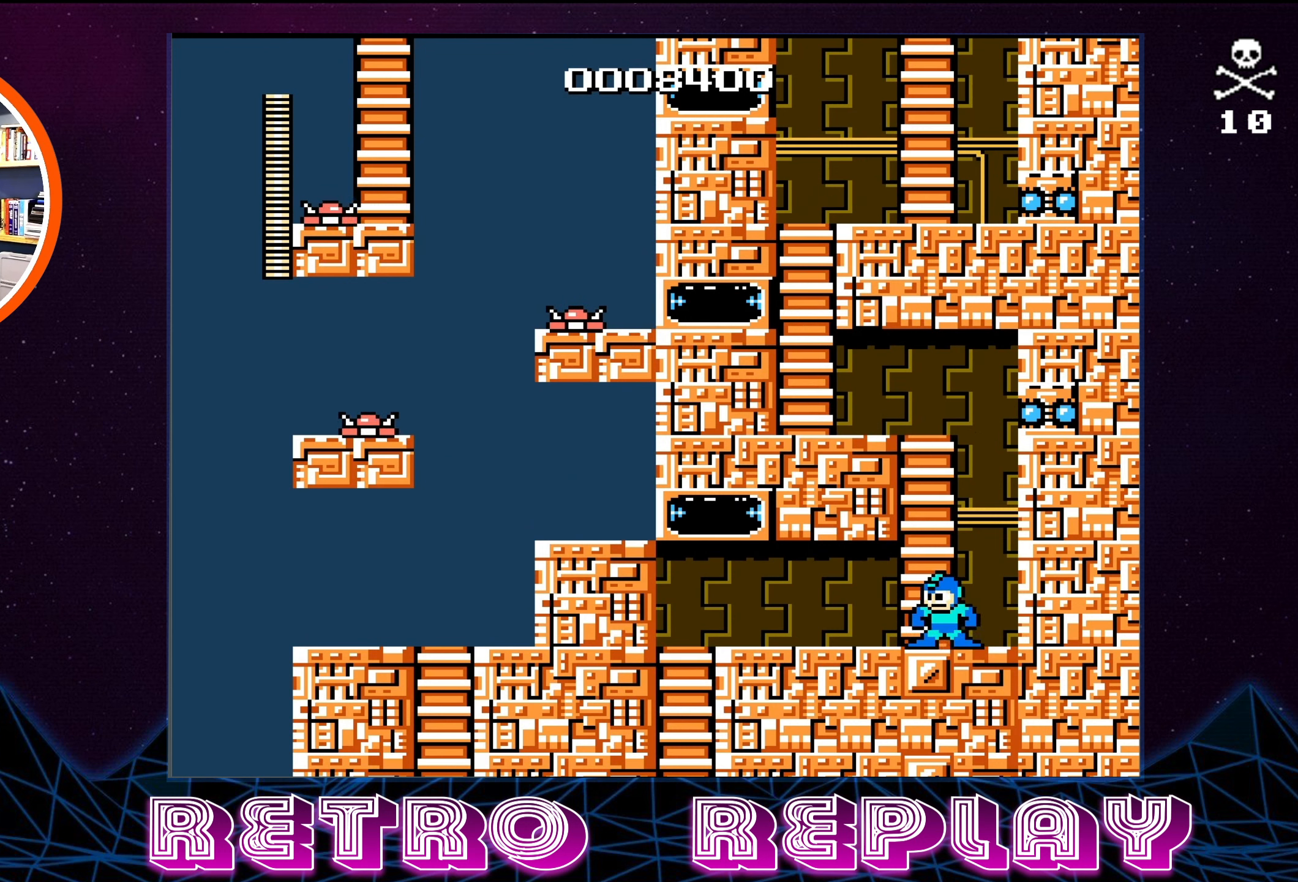
{"buttons": [], "events": [[117, "DPAD_LEFT", "up"]]}
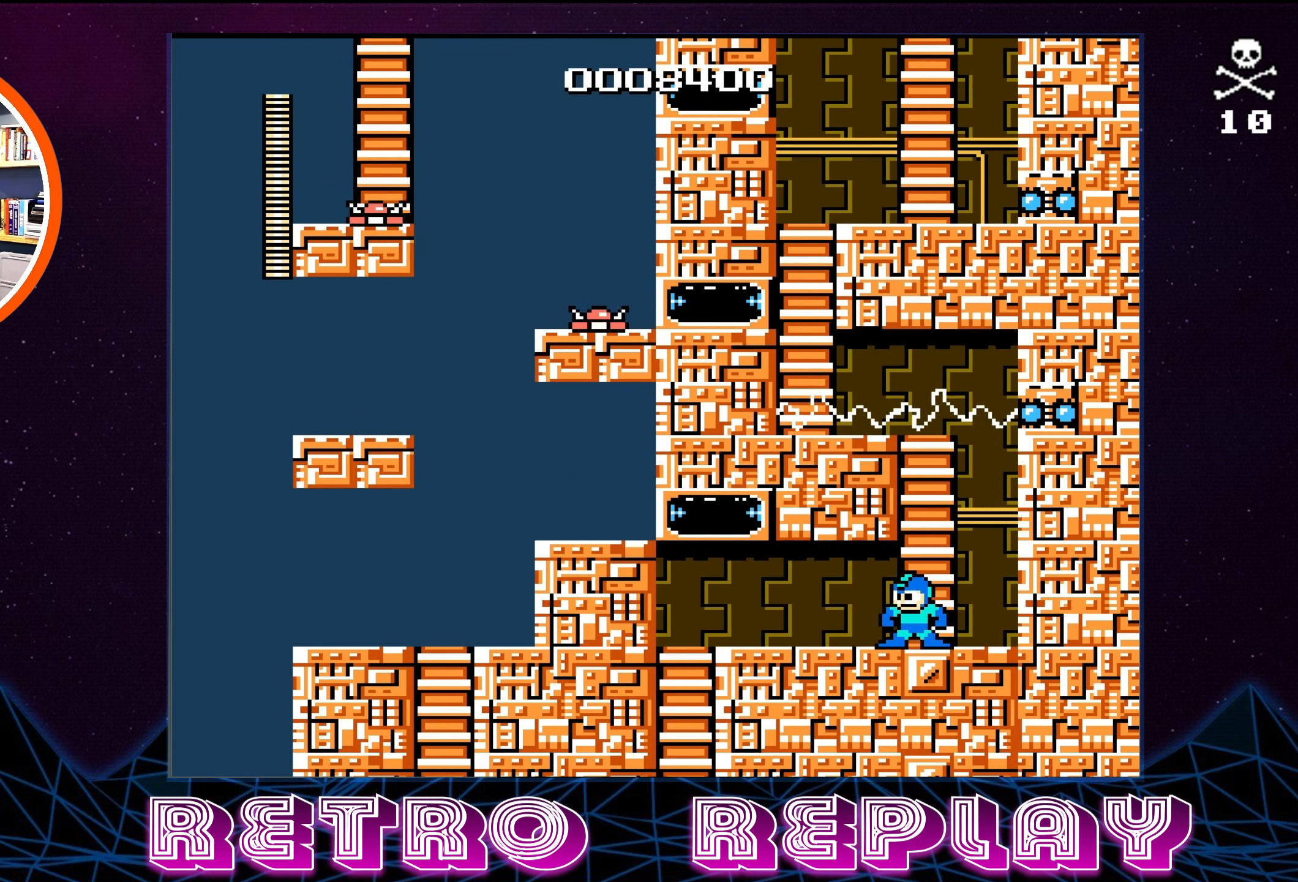
{"buttons": [], "events": []}
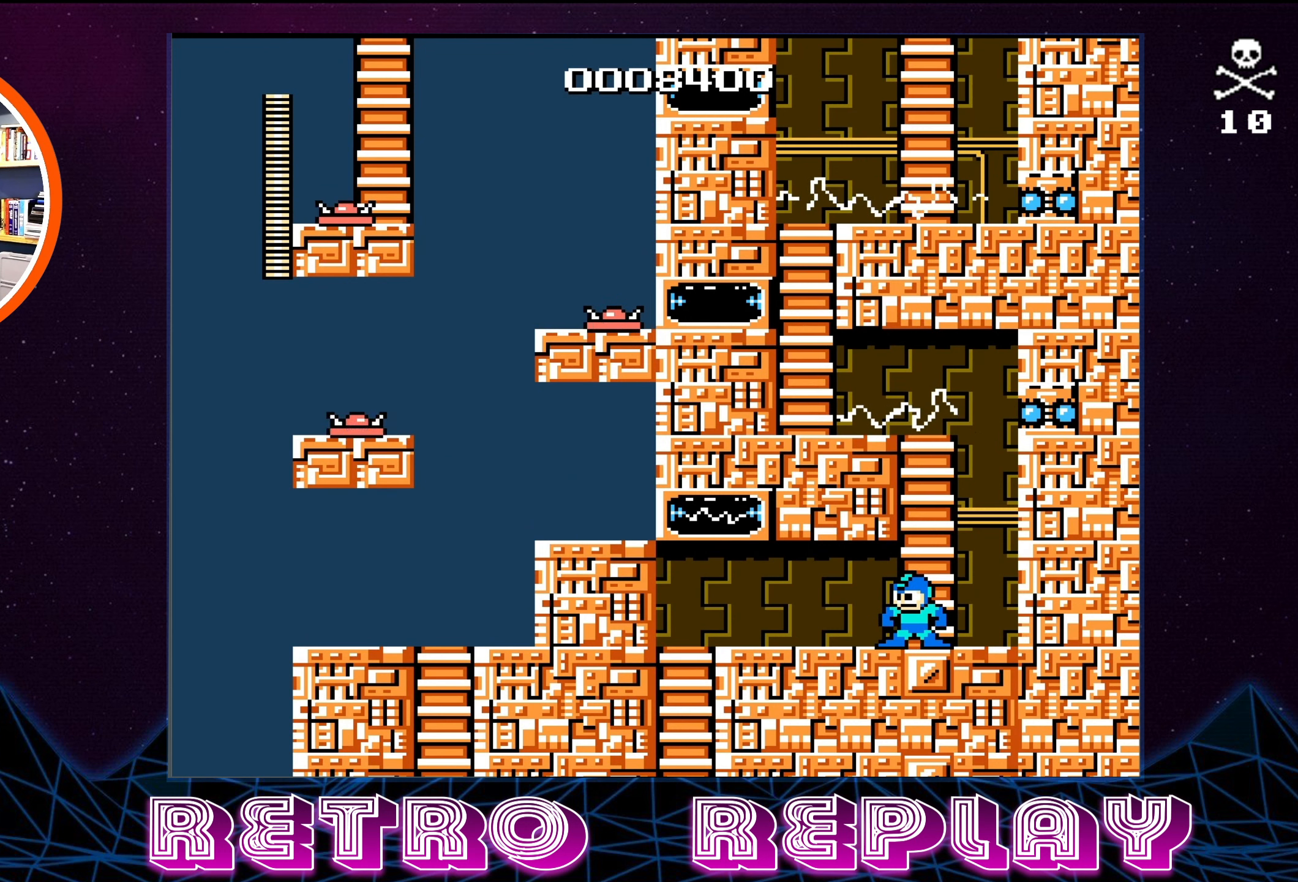
{"buttons": ["A"], "events": [[267, "A", "down"]]}
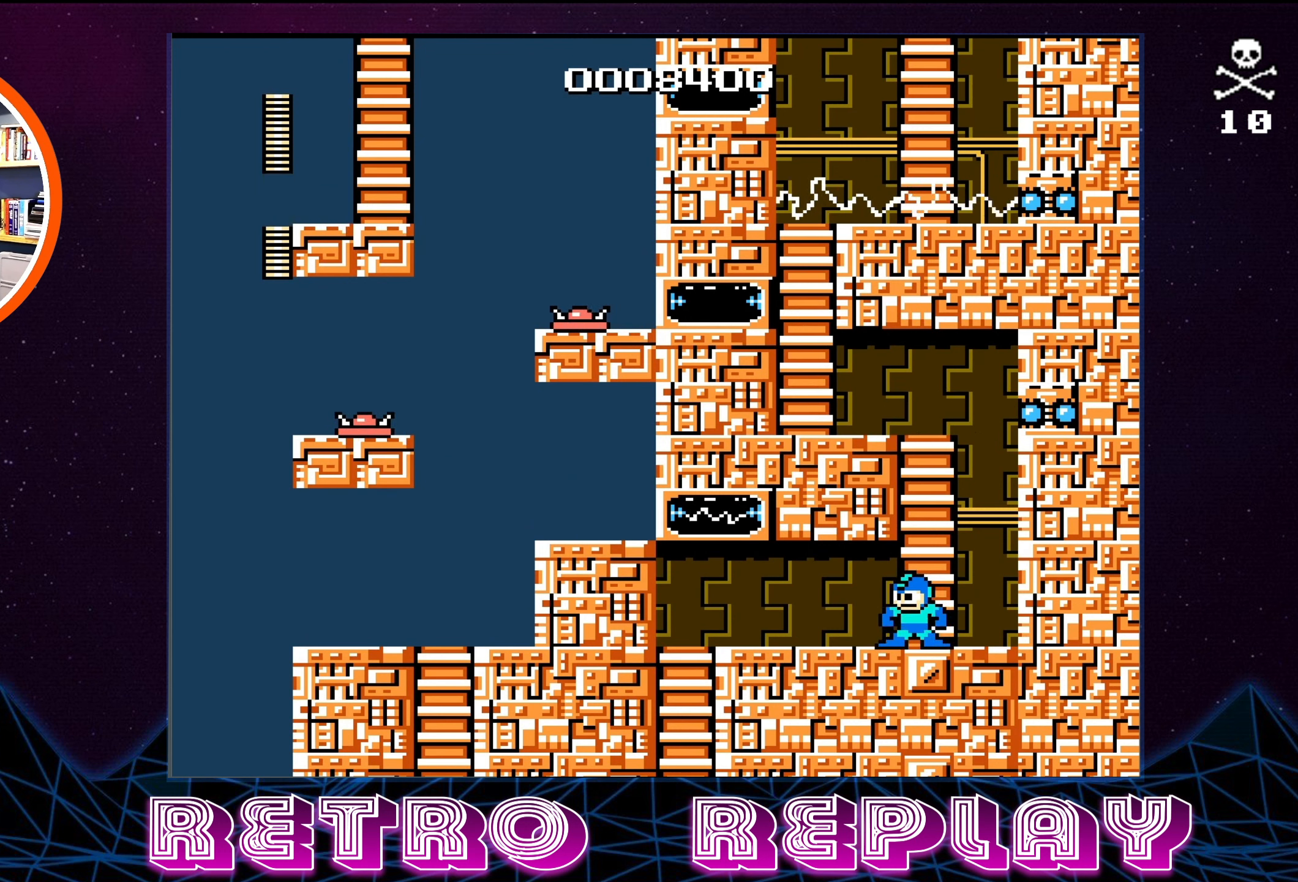
{"buttons": [], "events": [[34, "DPAD_UP", "down"], [100, "DPAD_UP", "up"], [167, "A", "up"], [167, "DPAD_RIGHT", "down"], [284, "DPAD_RIGHT", "up"]]}
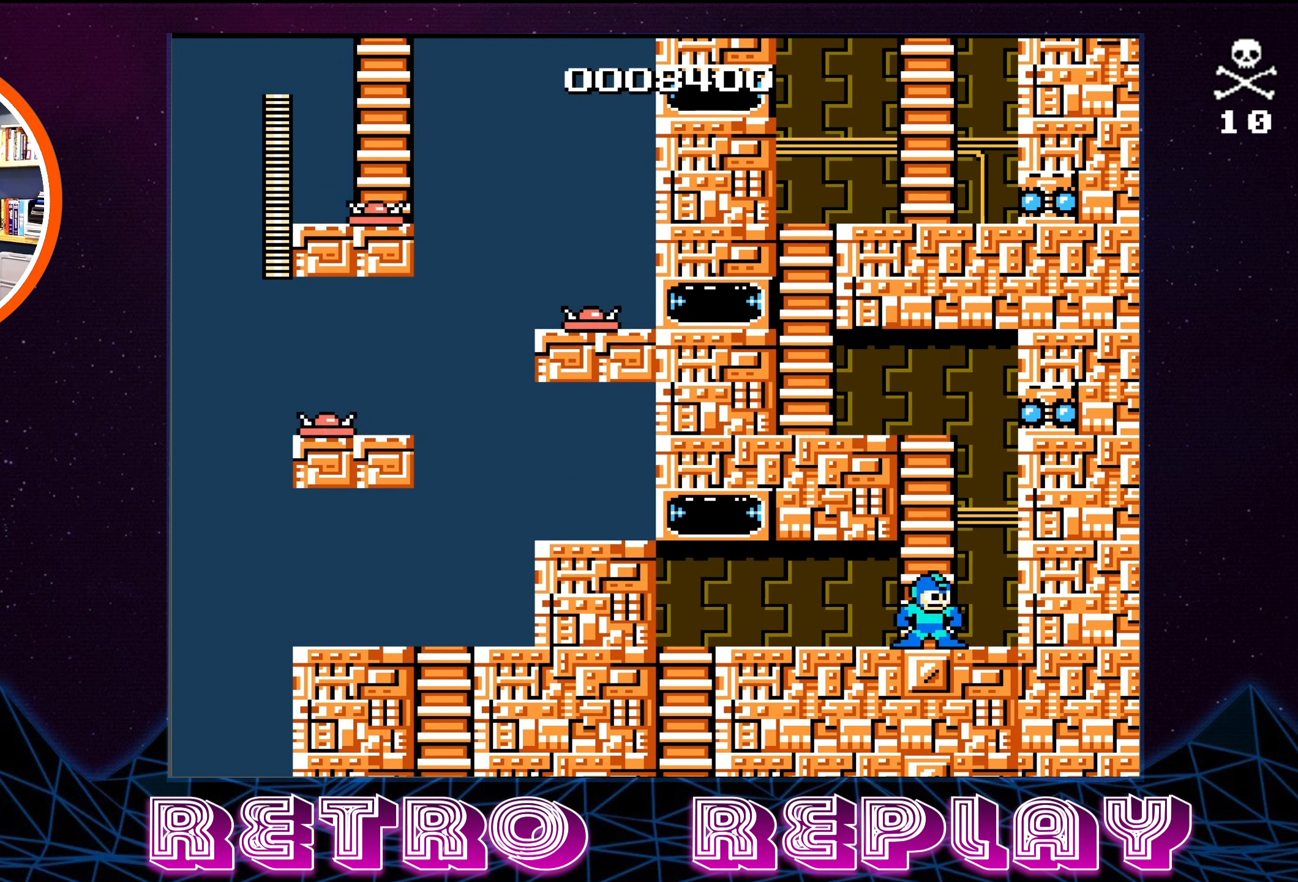
{"buttons": [], "events": [[134, "DPAD_LEFT", "down"], [184, "DPAD_LEFT", "up"]]}
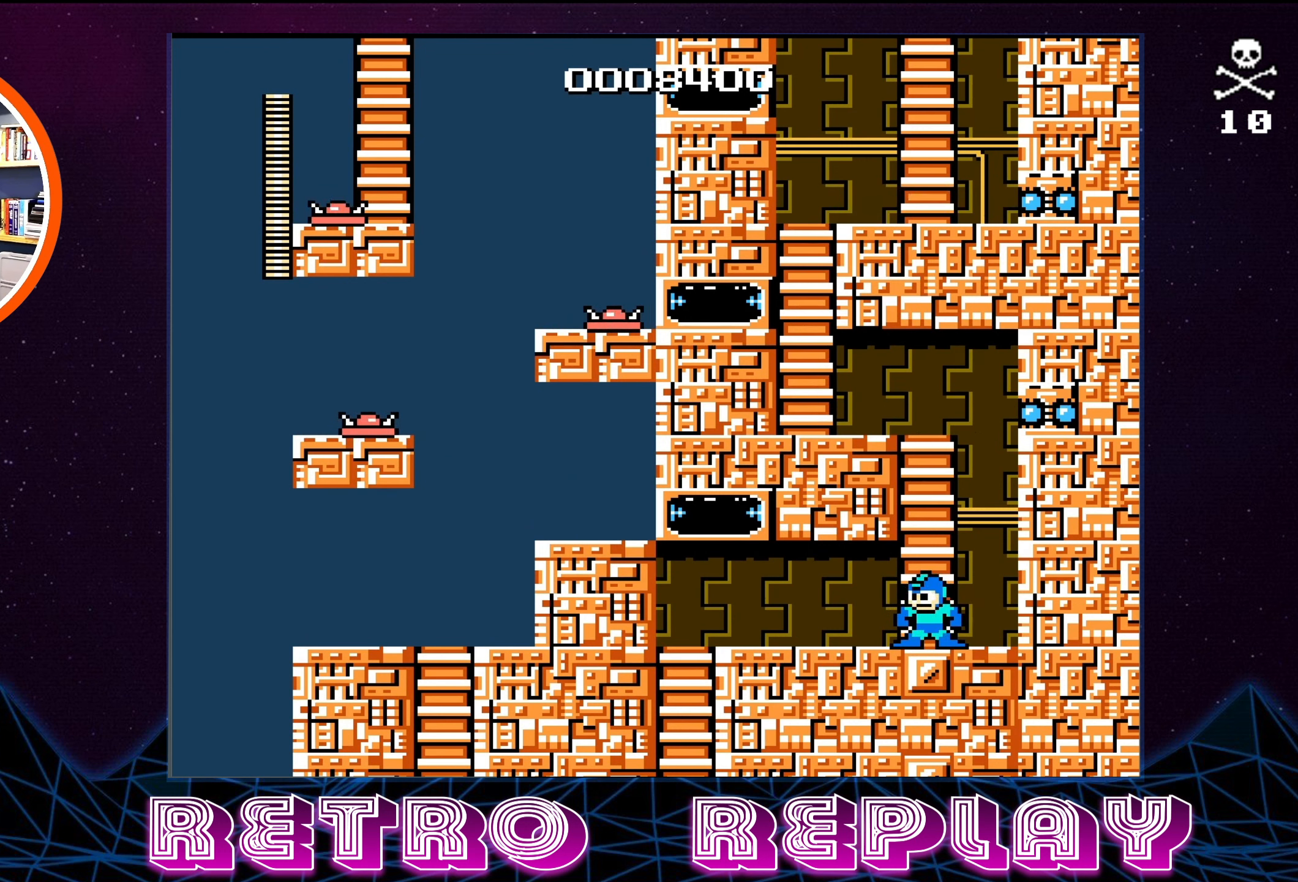
{"buttons": [], "events": []}